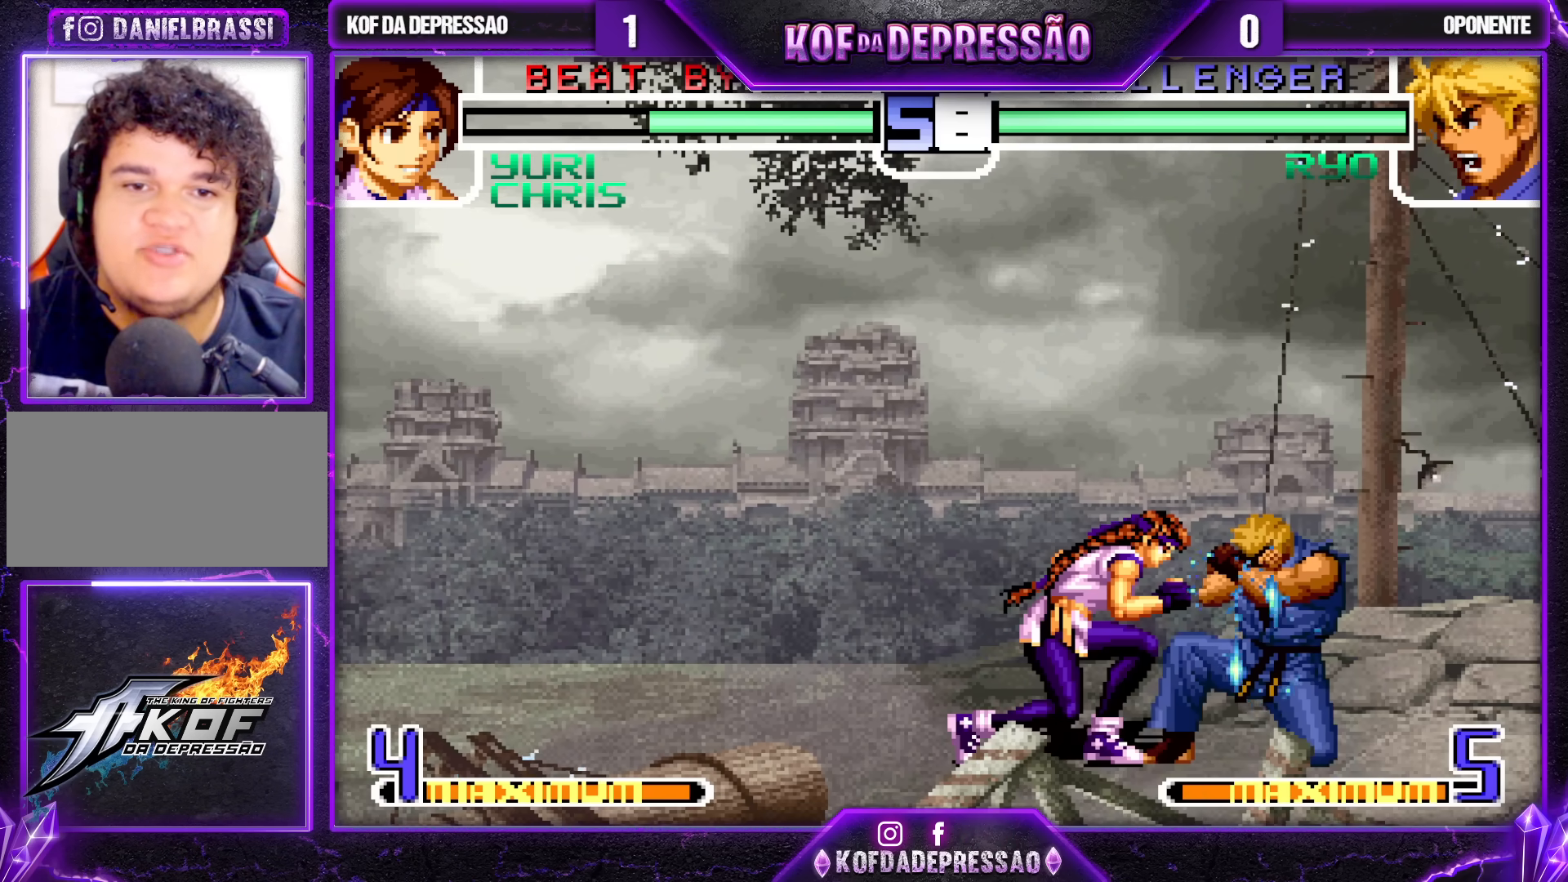
Gameplay with a controller (arcade stick); each line is a JSON object with the inputs held at the frame after it (dt_ms = milliseconds from this image to that frame). "events" lists button and stick changes between this image and that frame as [ms after this image, input, new state], when the widget could be followed in between. Not read: L3 R3.
{"dt_ms": 500, "buttons": [], "left_stick": "center", "events": [[33, "SQUARE", "down"], [117, "SQUARE", "up"], [117, "left_stick", "center"]]}
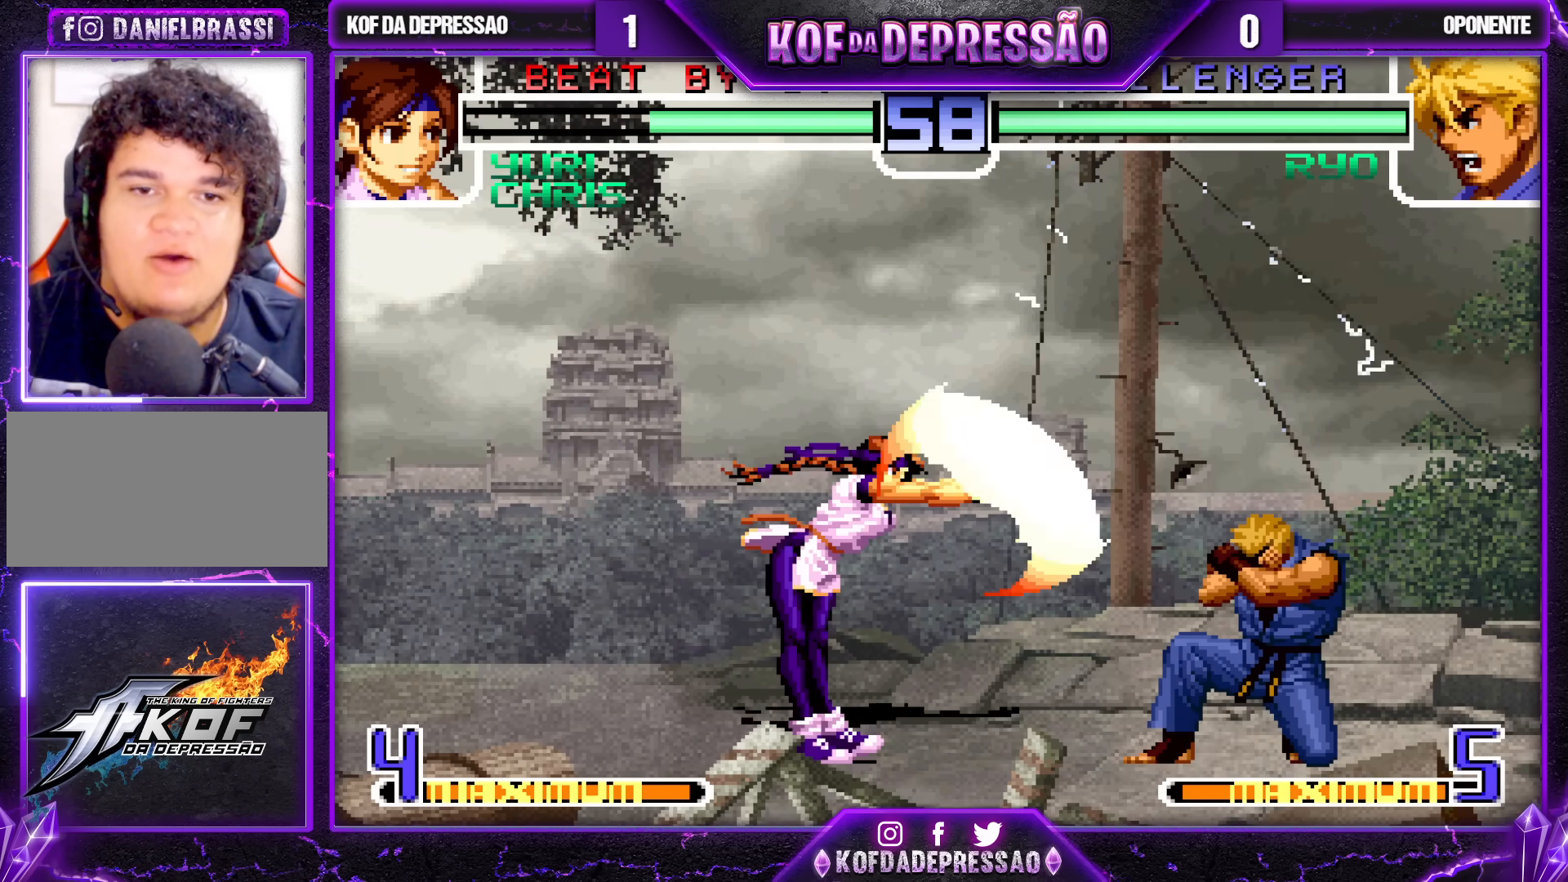
{"dt_ms": 500, "buttons": [], "left_stick": "up", "events": [[267, "left_stick", "up"]]}
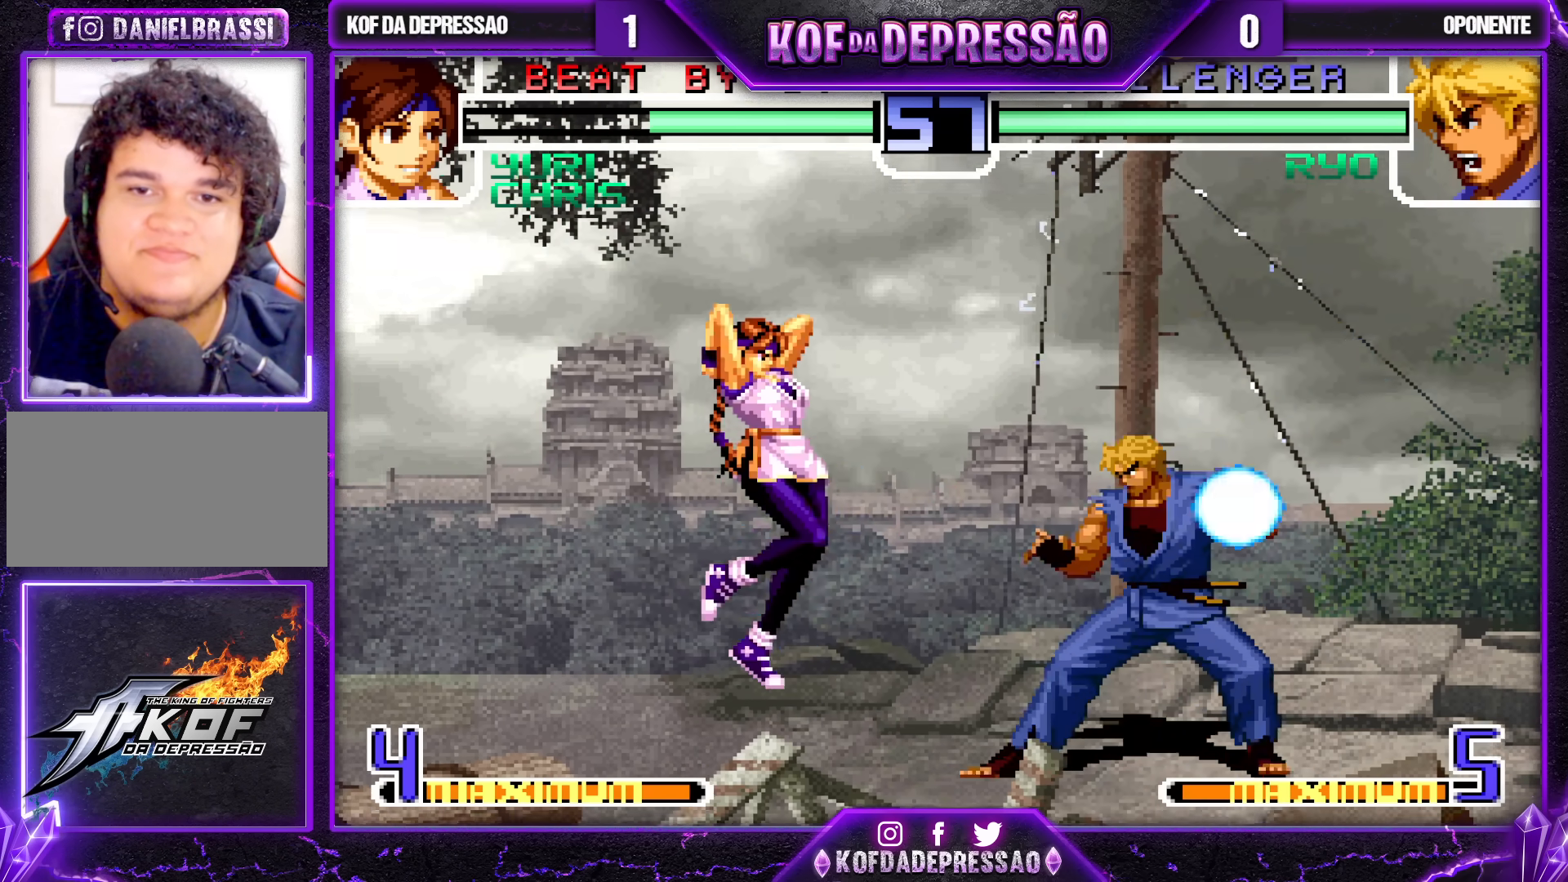
{"dt_ms": 500, "buttons": [], "left_stick": "center", "events": [[333, "CROSS", "down"], [367, "left_stick", "center"], [417, "CROSS", "up"]]}
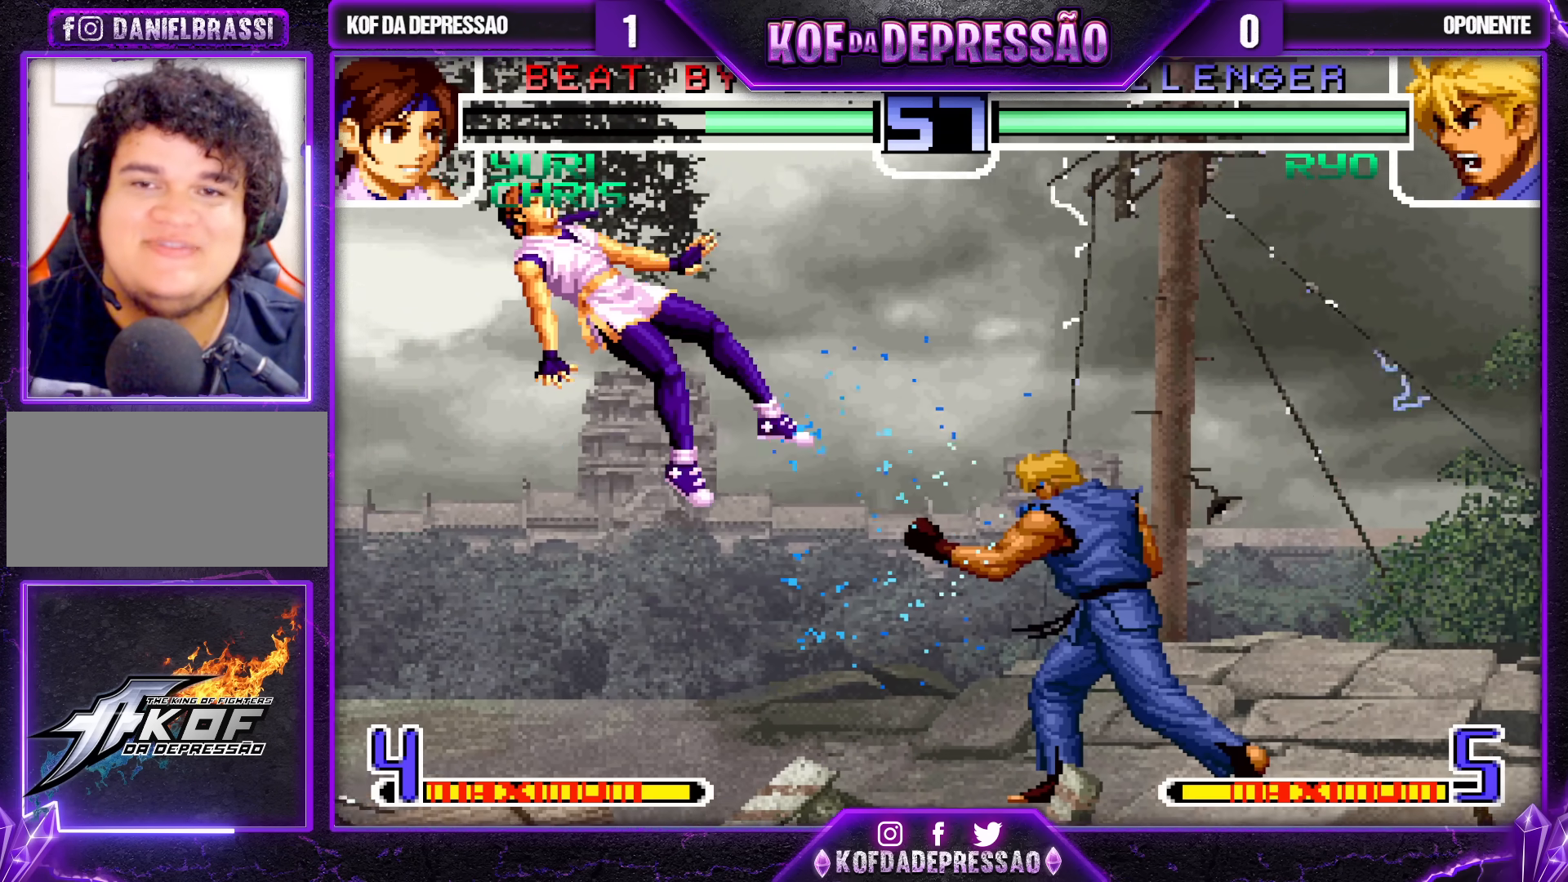
{"dt_ms": 500, "buttons": [], "left_stick": "left", "events": [[250, "left_stick", "left"], [333, "SQUARE", "down"], [333, "TRIANGLE", "down"], [367, "SQUARE", "up"], [367, "TRIANGLE", "up"], [433, "SQUARE", "down"], [433, "TRIANGLE", "down"], [483, "SQUARE", "up"], [483, "TRIANGLE", "up"]]}
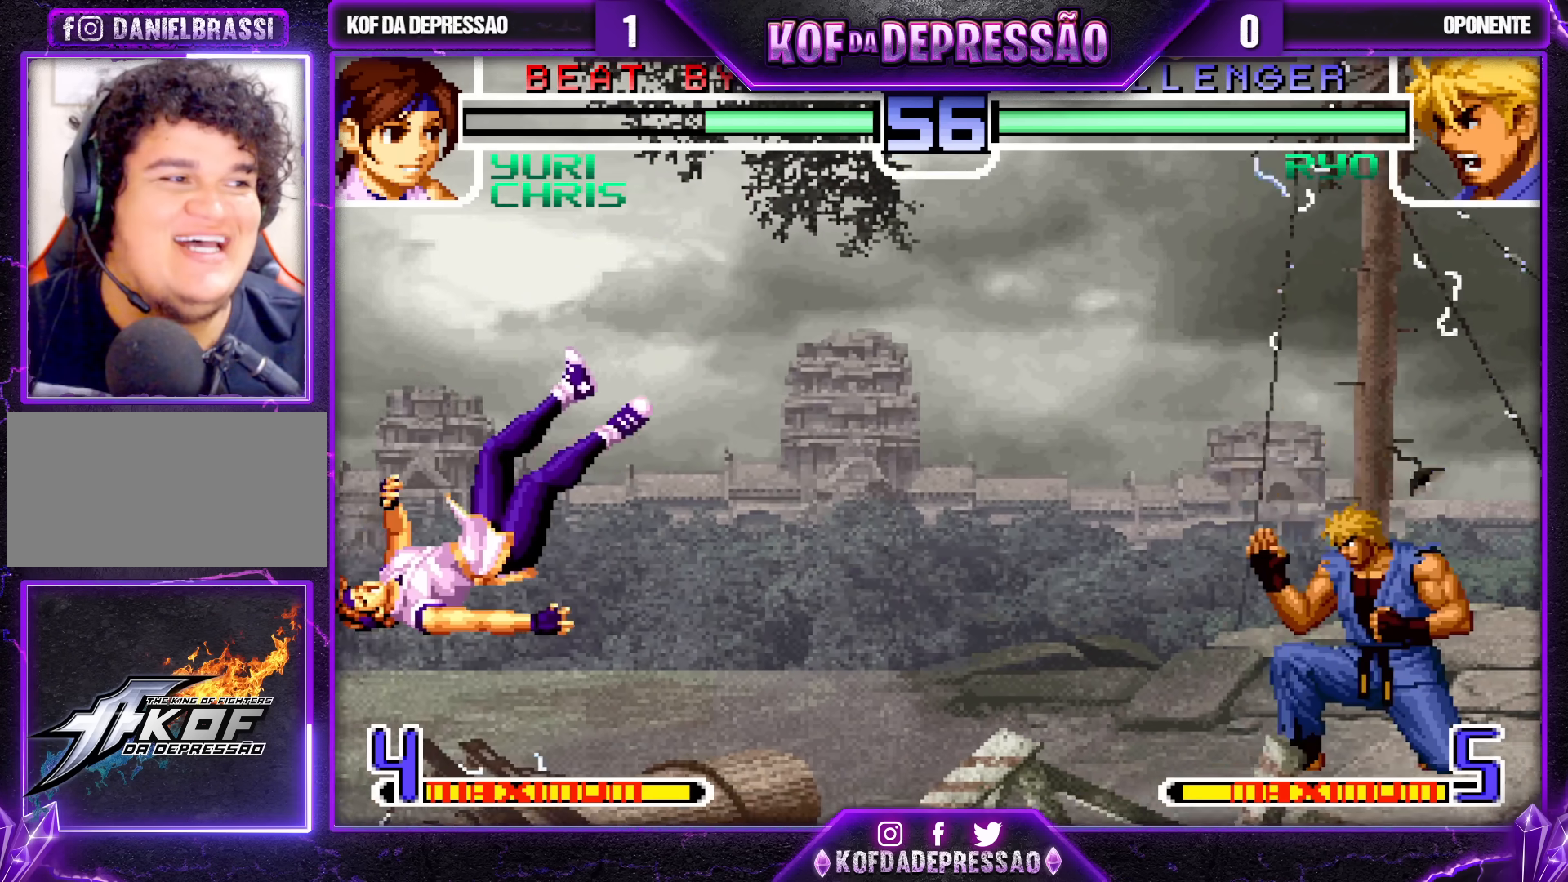
{"dt_ms": 500, "buttons": [], "left_stick": "center", "events": [[133, "left_stick", "center"], [233, "left_stick", "down"], [317, "left_stick", "left"], [450, "left_stick", "center"]]}
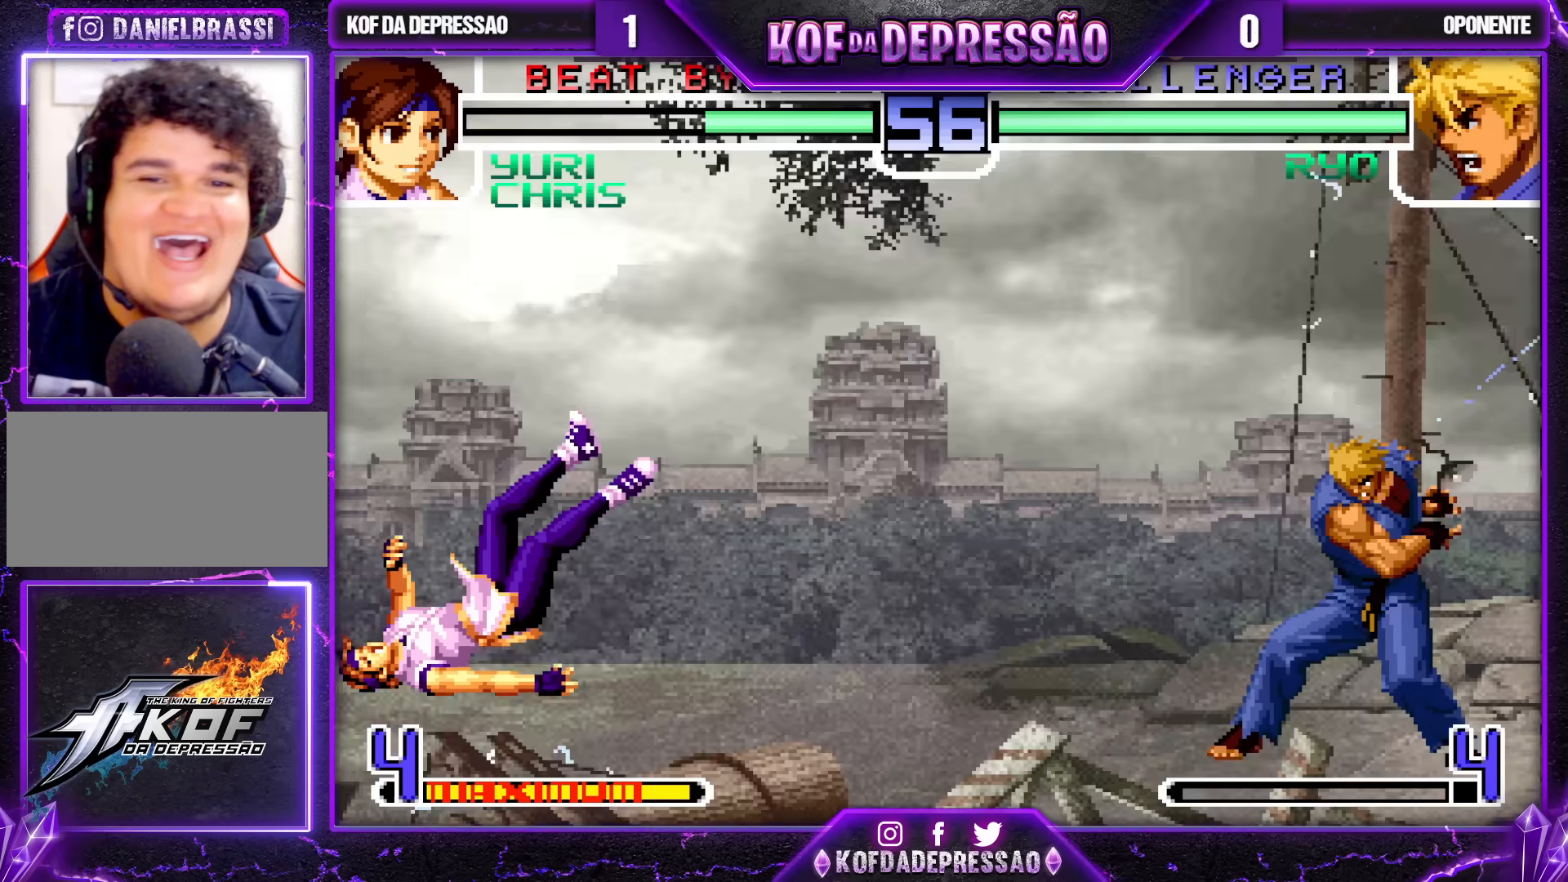
{"dt_ms": 500, "buttons": [], "left_stick": "down-left", "events": [[67, "SQUARE", "down"], [67, "TRIANGLE", "down"], [100, "SQUARE", "up"], [117, "TRIANGLE", "up"], [150, "SQUARE", "down"], [150, "TRIANGLE", "down"], [183, "SQUARE", "up"], [183, "TRIANGLE", "up"], [317, "left_stick", "left"], [367, "left_stick", "down-left"]]}
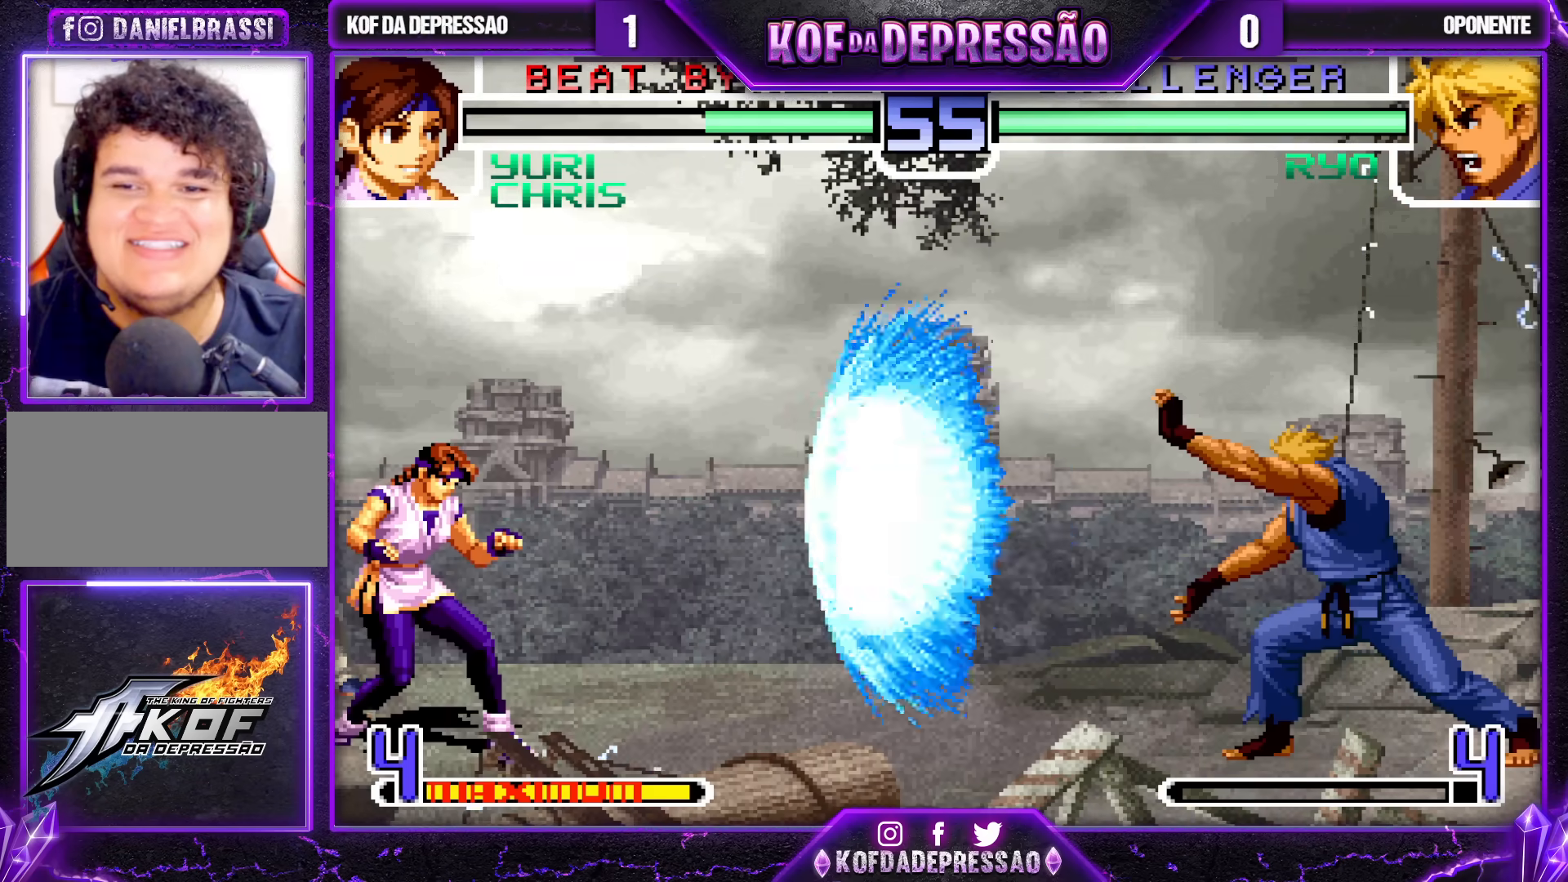
{"dt_ms": 500, "buttons": [], "left_stick": "center", "events": [[467, "left_stick", "center"]]}
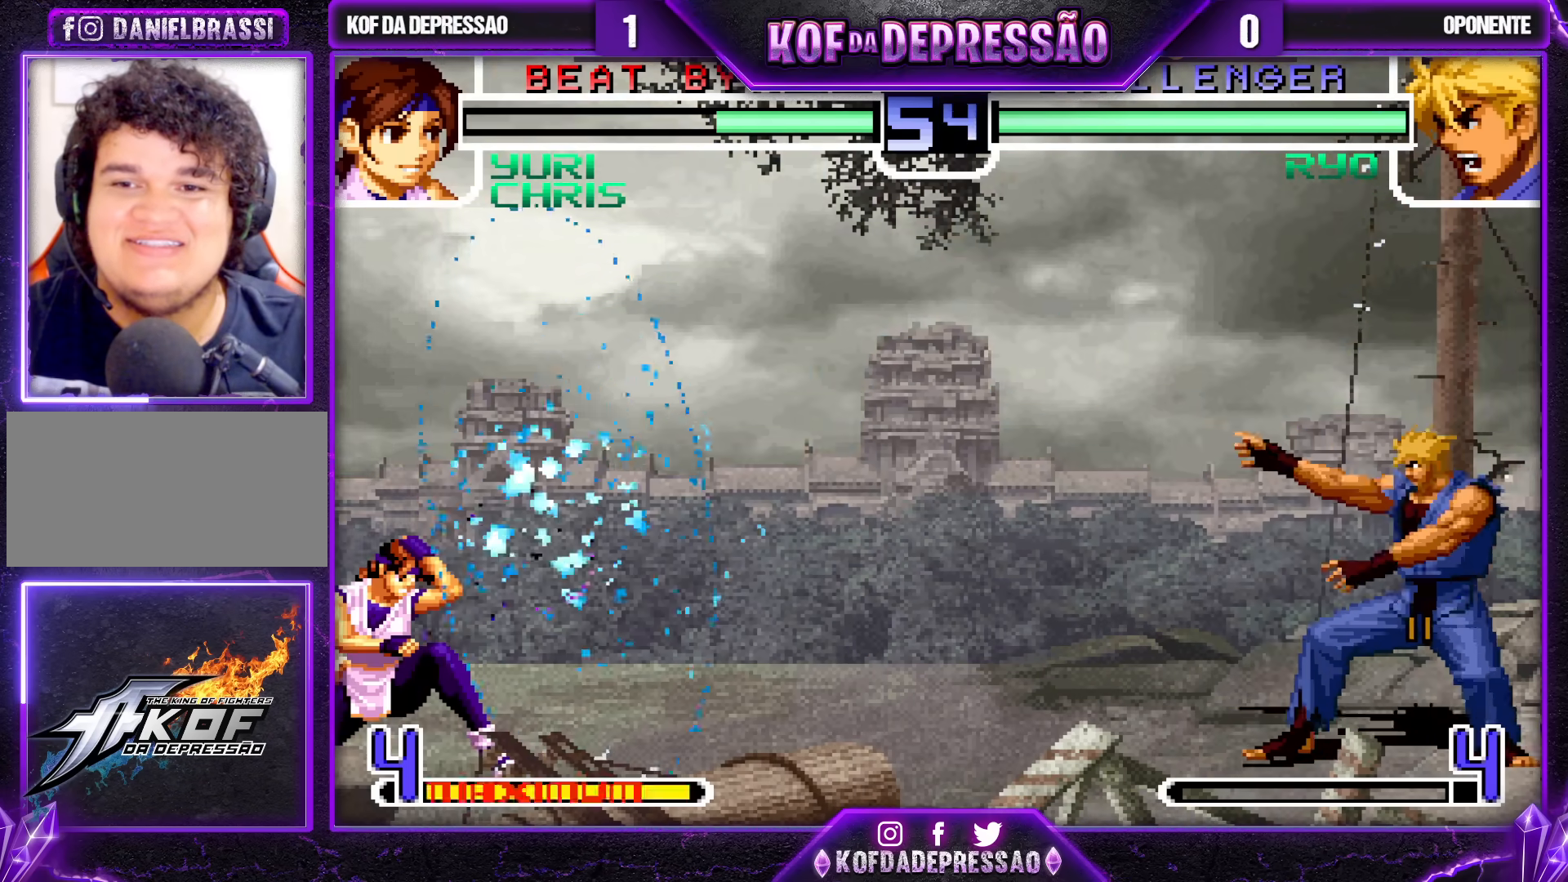
{"dt_ms": 500, "buttons": [], "left_stick": "center", "events": [[17, "SQUARE", "down"], [17, "TRIANGLE", "down"], [83, "SQUARE", "up"], [83, "TRIANGLE", "up"]]}
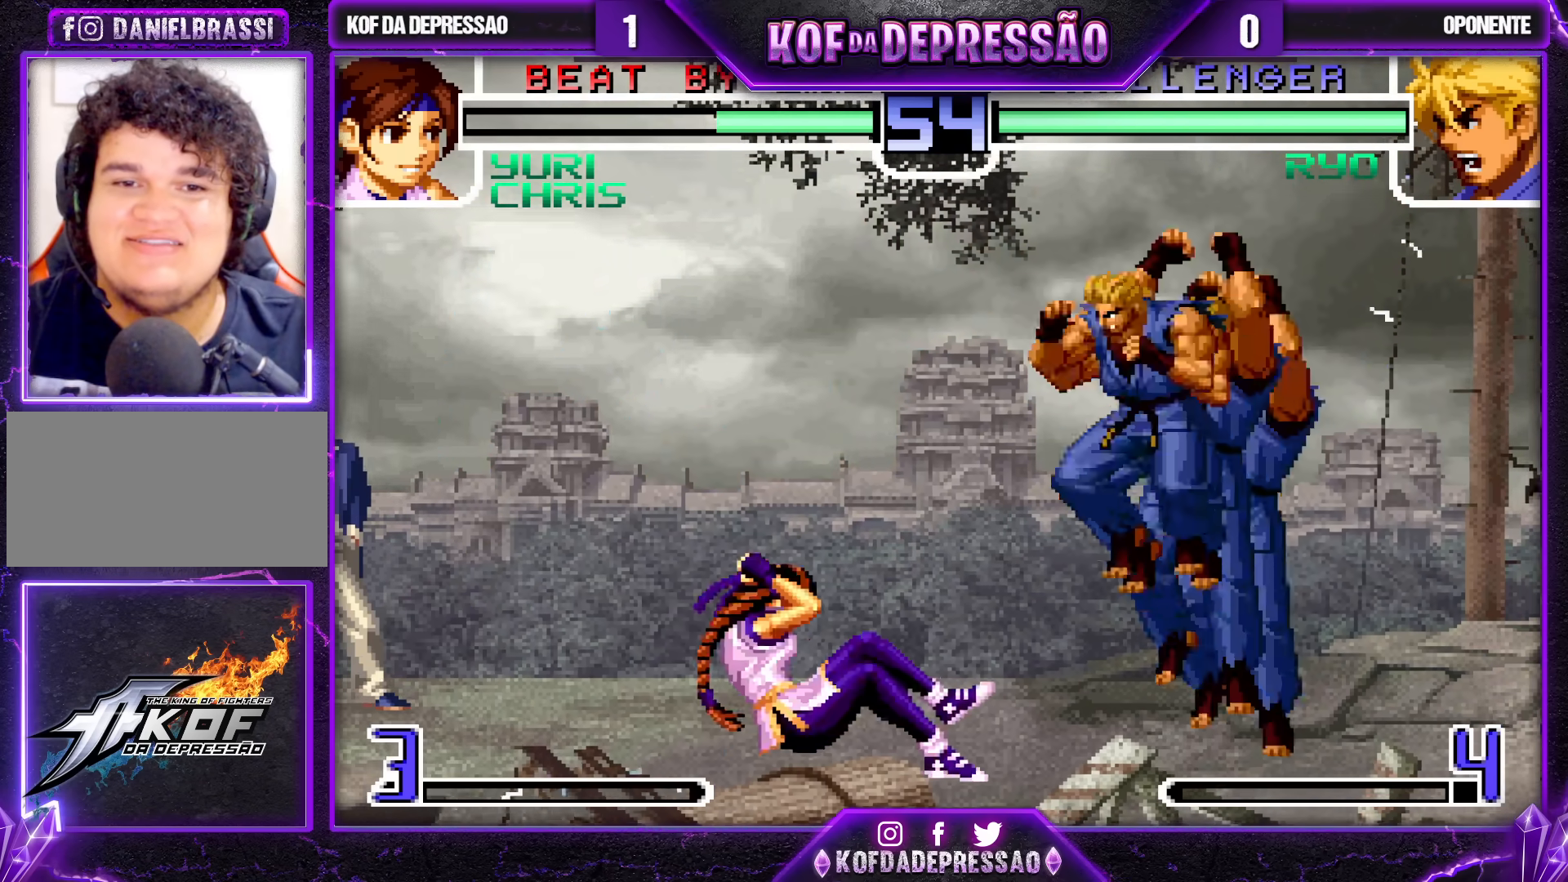
{"dt_ms": 500, "buttons": [], "left_stick": "down-left", "events": [[67, "left_stick", "left"], [150, "left_stick", "center"], [233, "left_stick", "down"], [267, "TRIANGLE", "down"], [350, "TRIANGLE", "up"], [417, "left_stick", "down-left"]]}
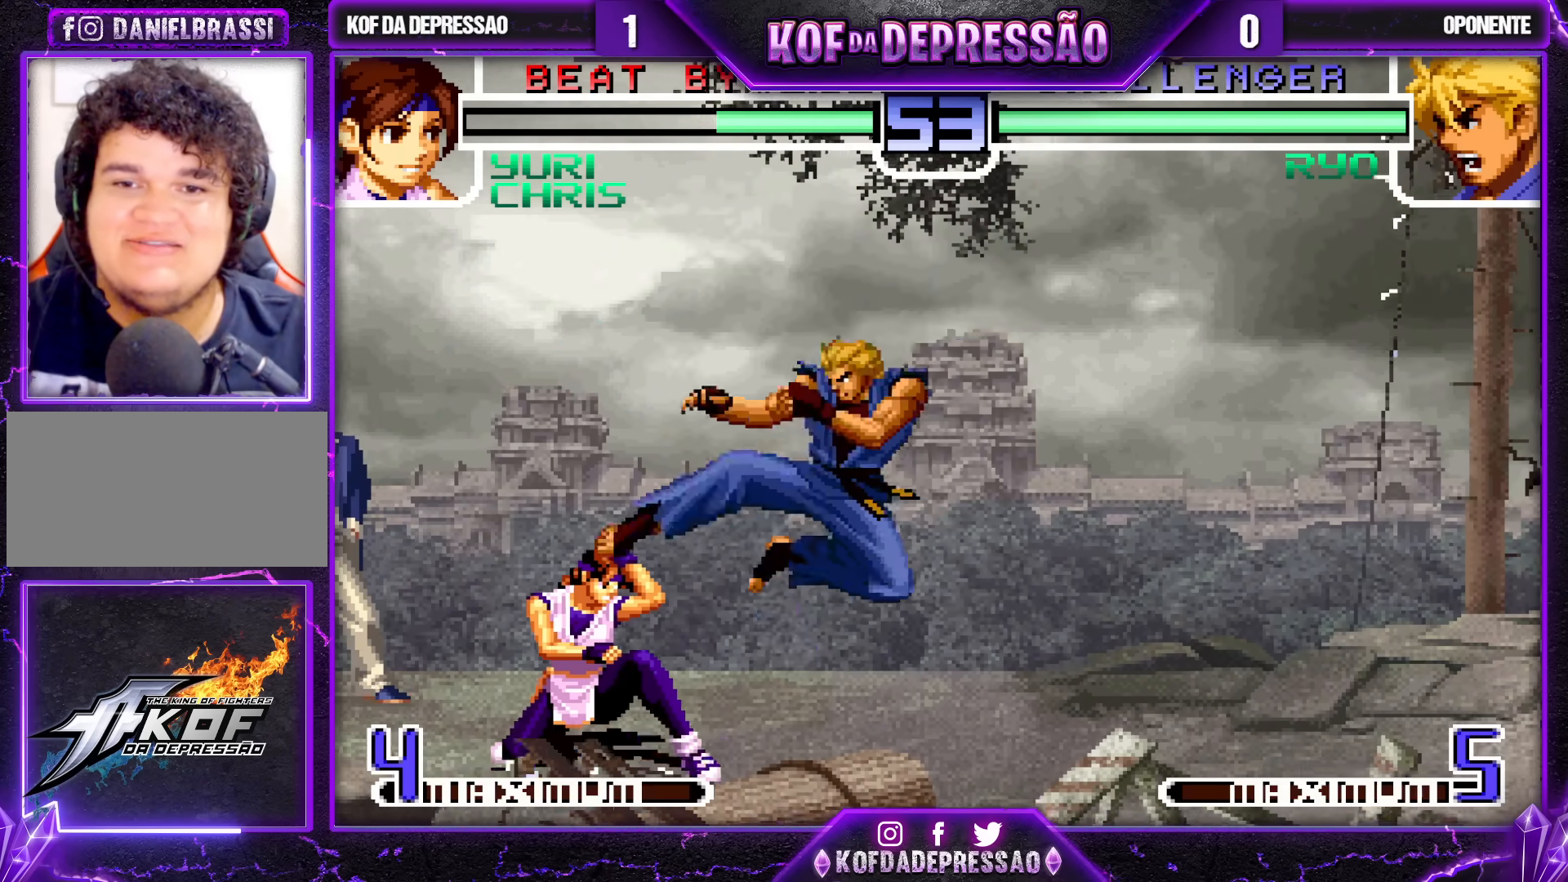
{"dt_ms": 500, "buttons": [], "left_stick": "down-left", "events": [[250, "R1", "down"], [367, "R1", "up"]]}
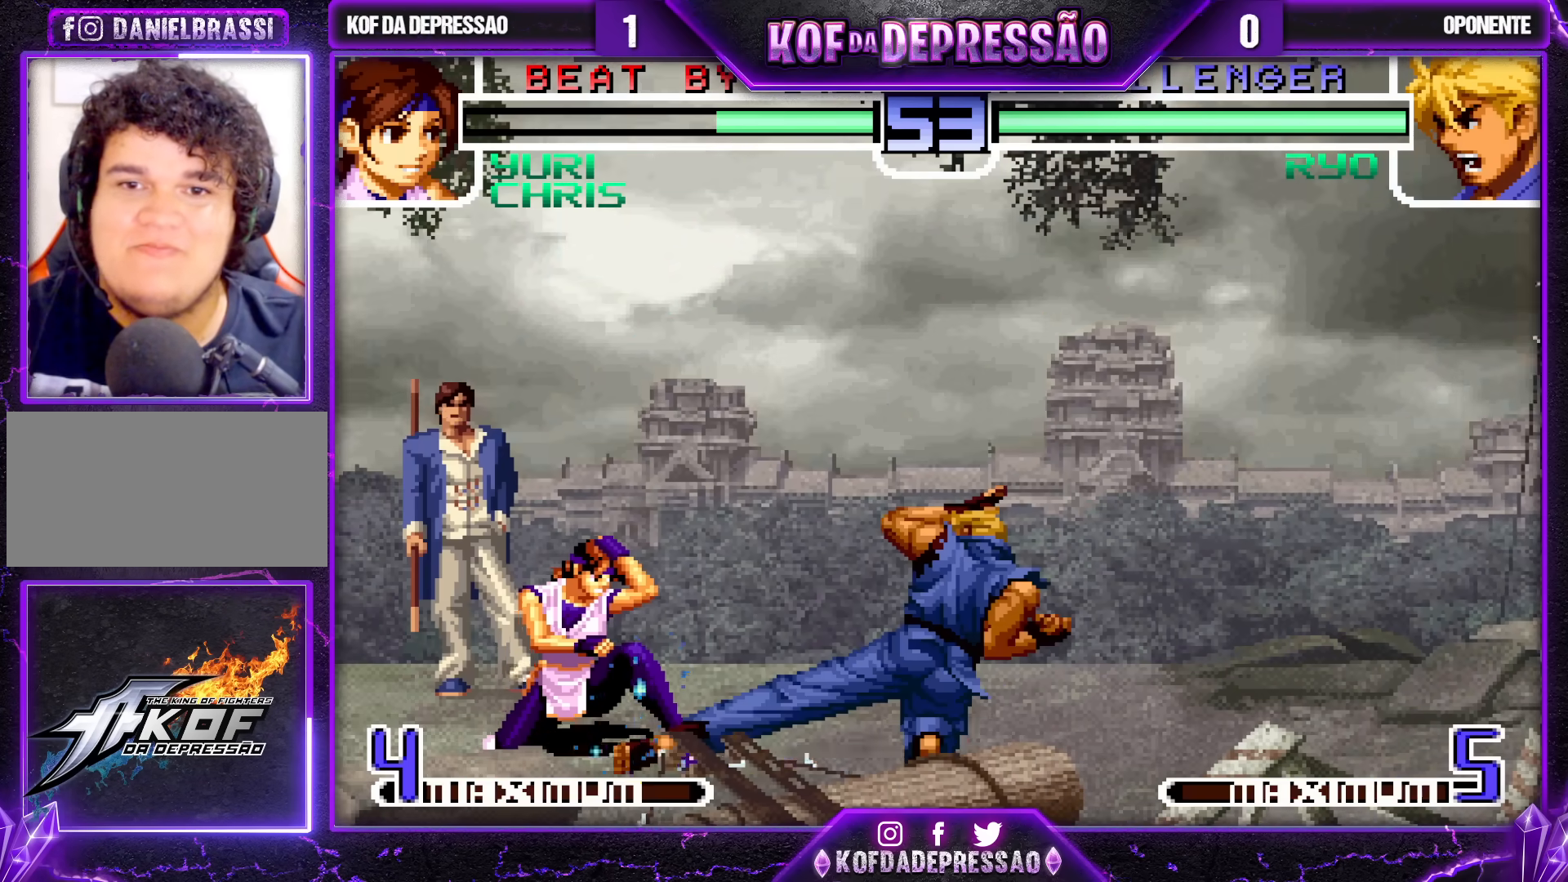
{"dt_ms": 1000, "buttons": [], "left_stick": "up-right"}
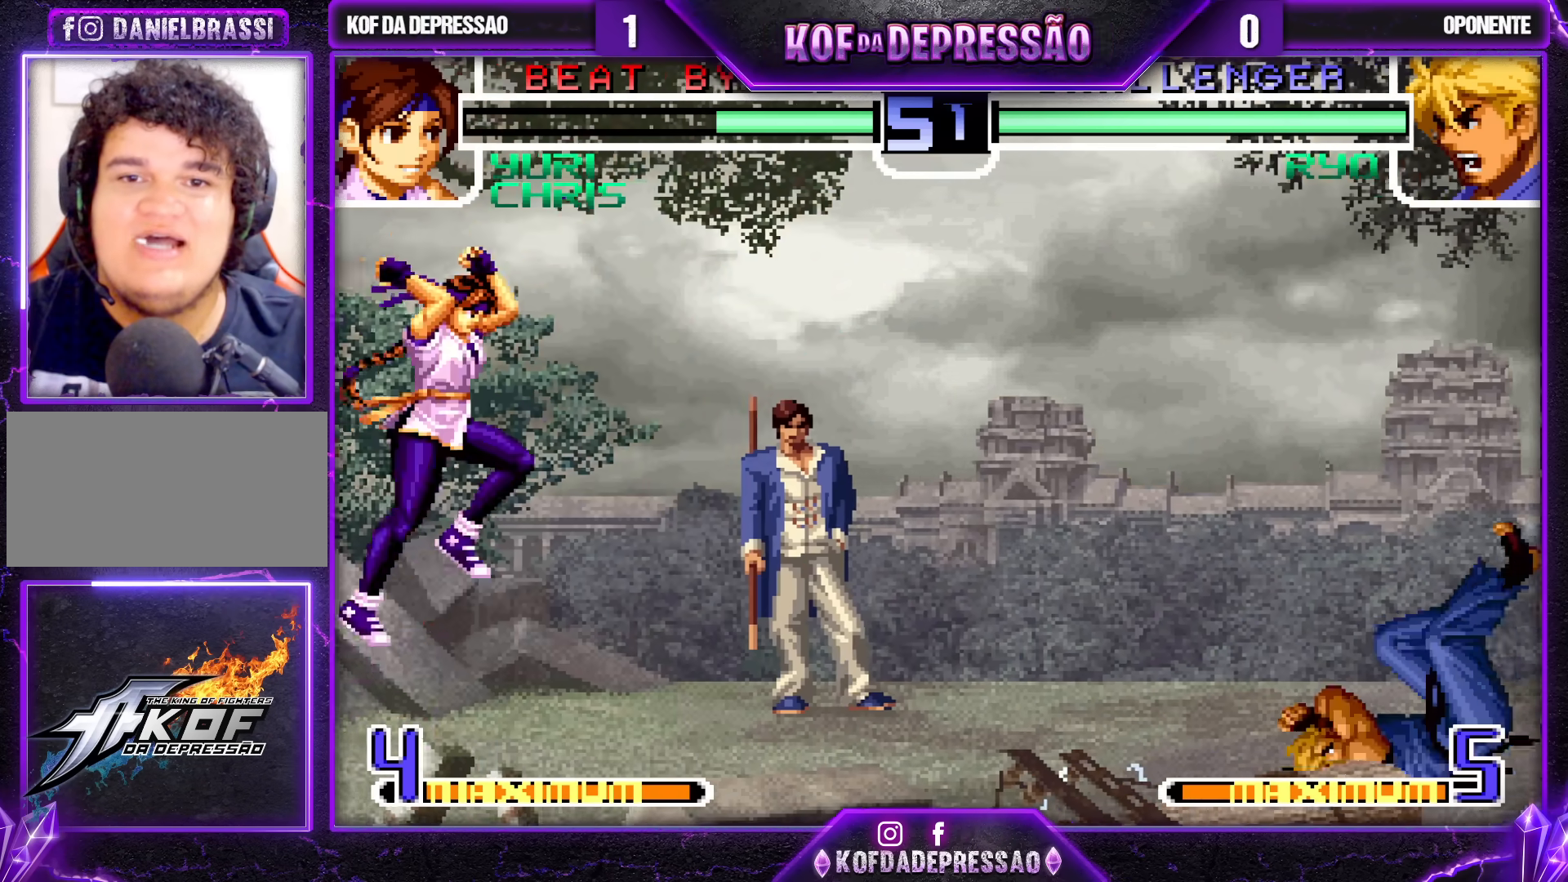
{"dt_ms": 500, "buttons": [], "left_stick": "left", "events": [[17, "left_stick", "center"], [267, "CROSS", "down"], [267, "R1", "down"], [350, "CROSS", "up"], [350, "R1", "up"], [467, "left_stick", "left"]]}
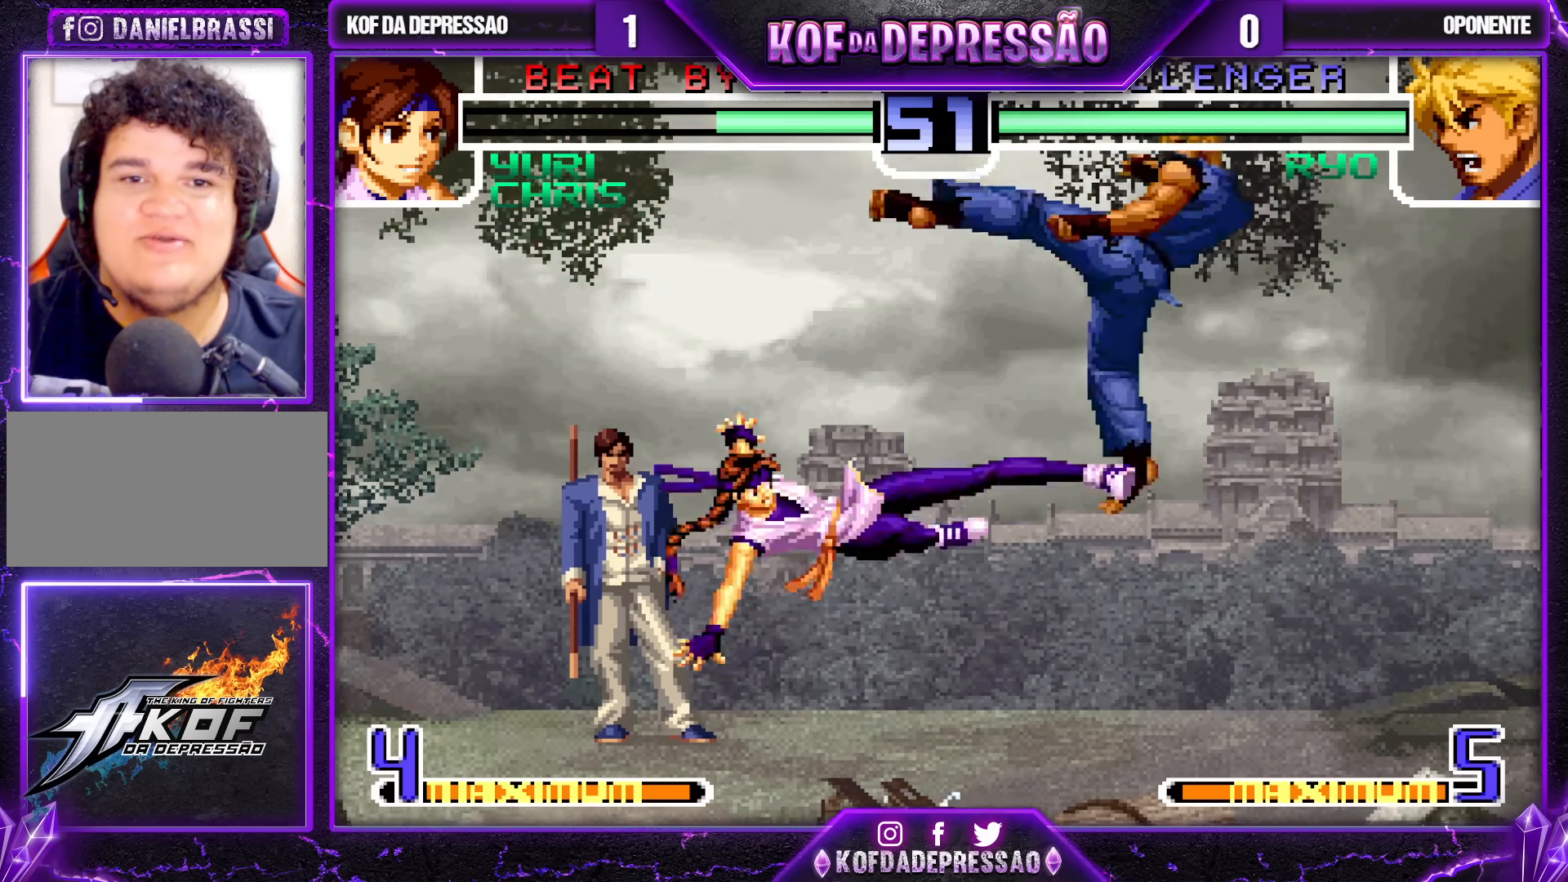
{"dt_ms": 500, "buttons": ["TRIANGLE"], "left_stick": "down", "events": [[83, "left_stick", "center"], [183, "left_stick", "down"], [217, "TRIANGLE", "down"], [300, "TRIANGLE", "up"], [500, "TRIANGLE", "down"]]}
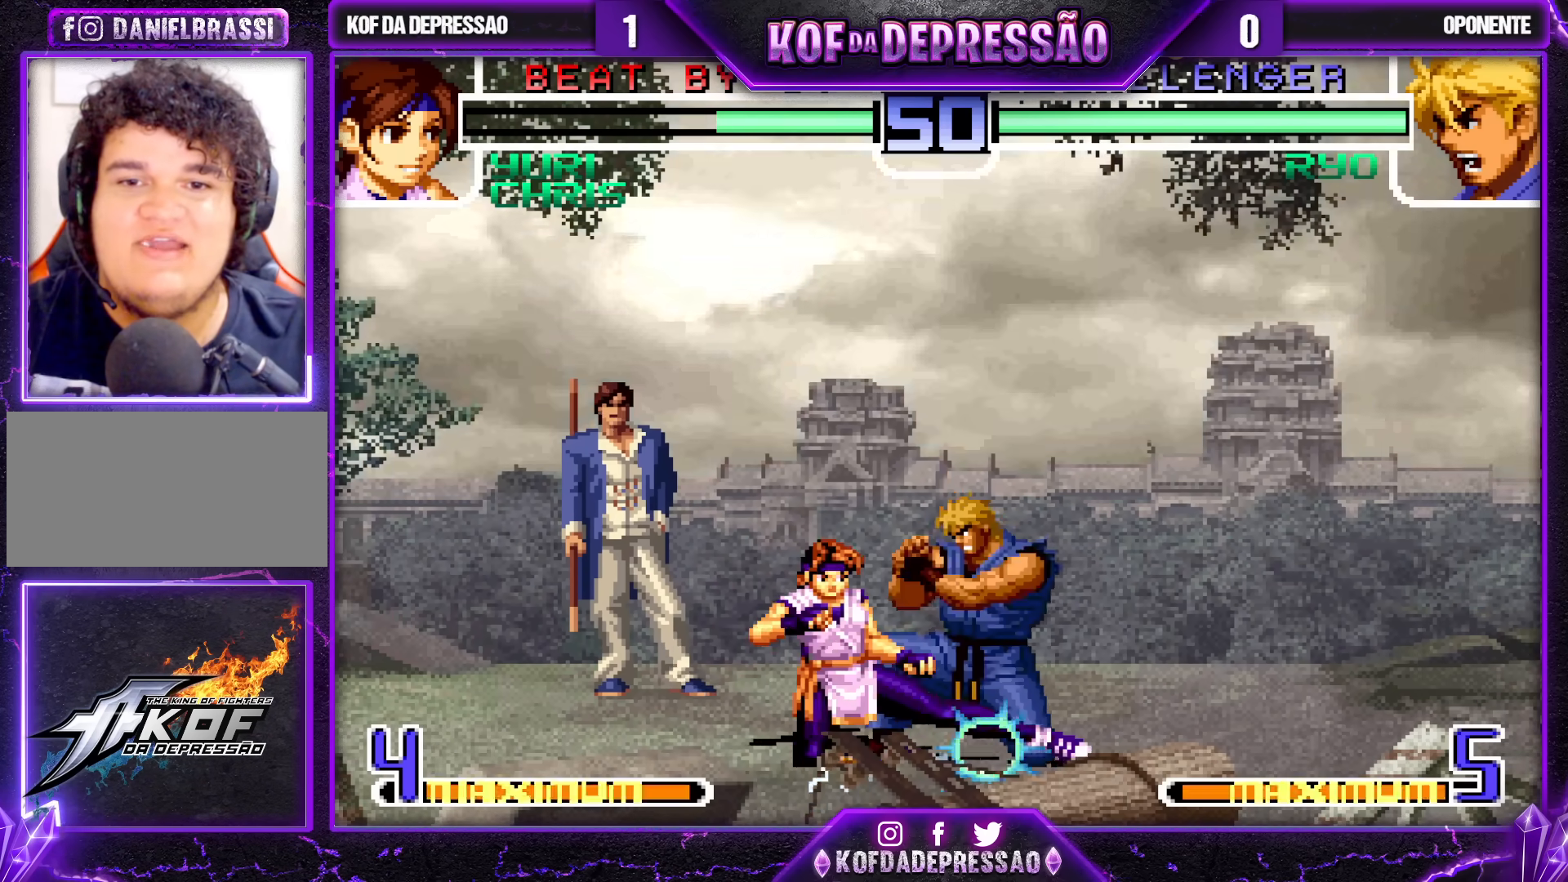
{"dt_ms": 500, "buttons": [], "left_stick": "center", "events": [[100, "TRIANGLE", "up"], [283, "TRIANGLE", "down"], [383, "TRIANGLE", "up"], [483, "left_stick", "center"]]}
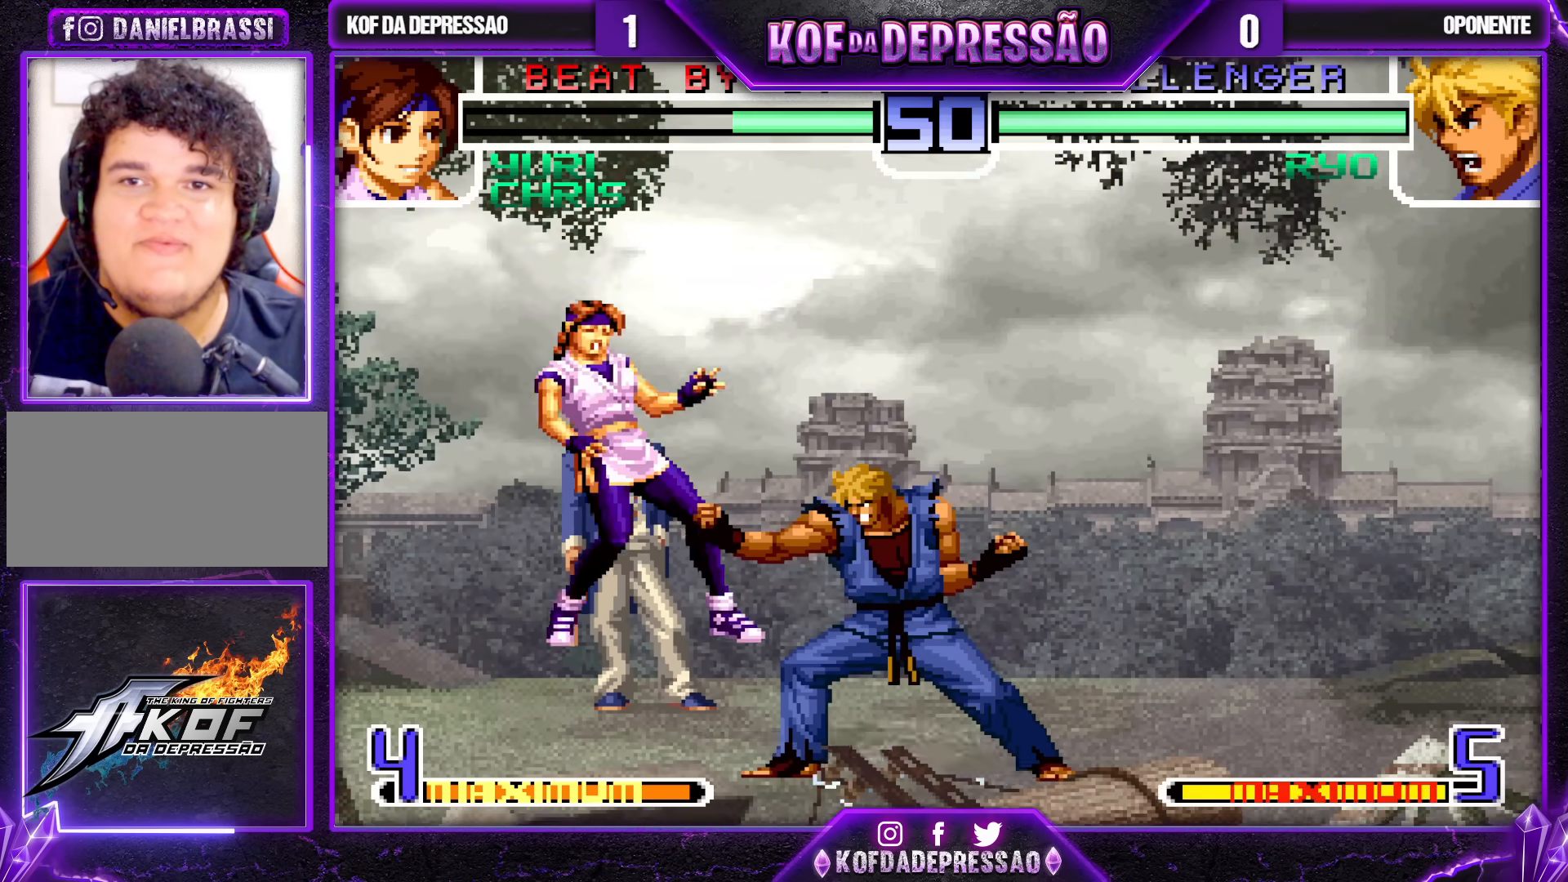
{"dt_ms": 500, "buttons": [], "left_stick": "center", "events": [[317, "SQUARE", "down"], [317, "TRIANGLE", "down"], [383, "SQUARE", "up"], [383, "TRIANGLE", "up"]]}
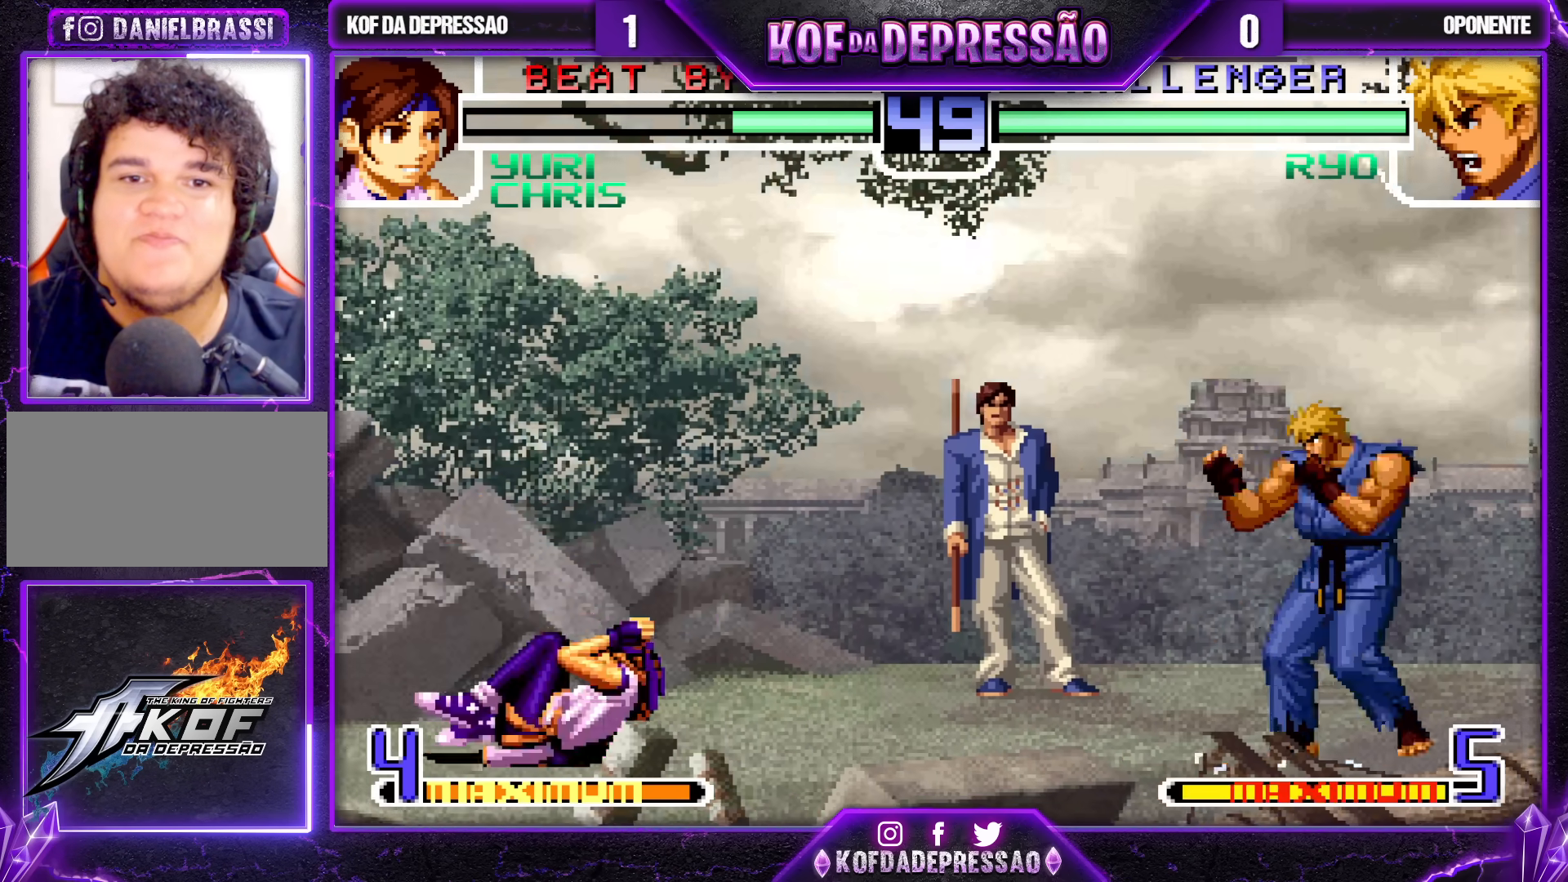
{"dt_ms": 500, "buttons": [], "left_stick": "right", "events": [[67, "left_stick", "down"], [150, "left_stick", "up-left"], [333, "left_stick", "down"], [383, "TRIANGLE", "down"], [417, "left_stick", "right"], [483, "TRIANGLE", "up"]]}
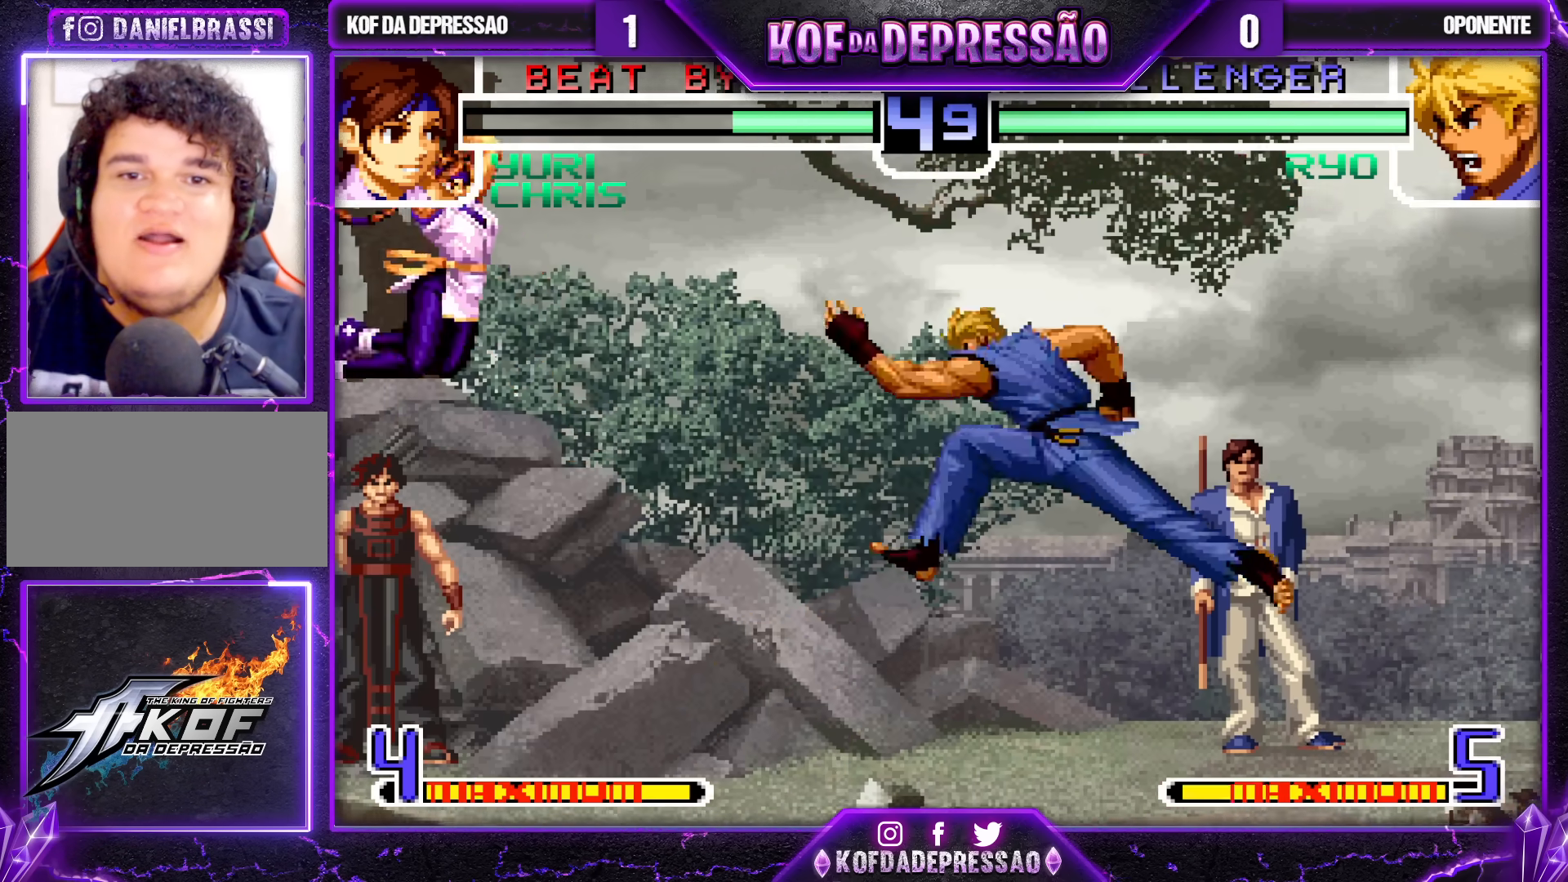
{"dt_ms": 500, "buttons": [], "left_stick": "center", "events": [[17, "left_stick", "center"]]}
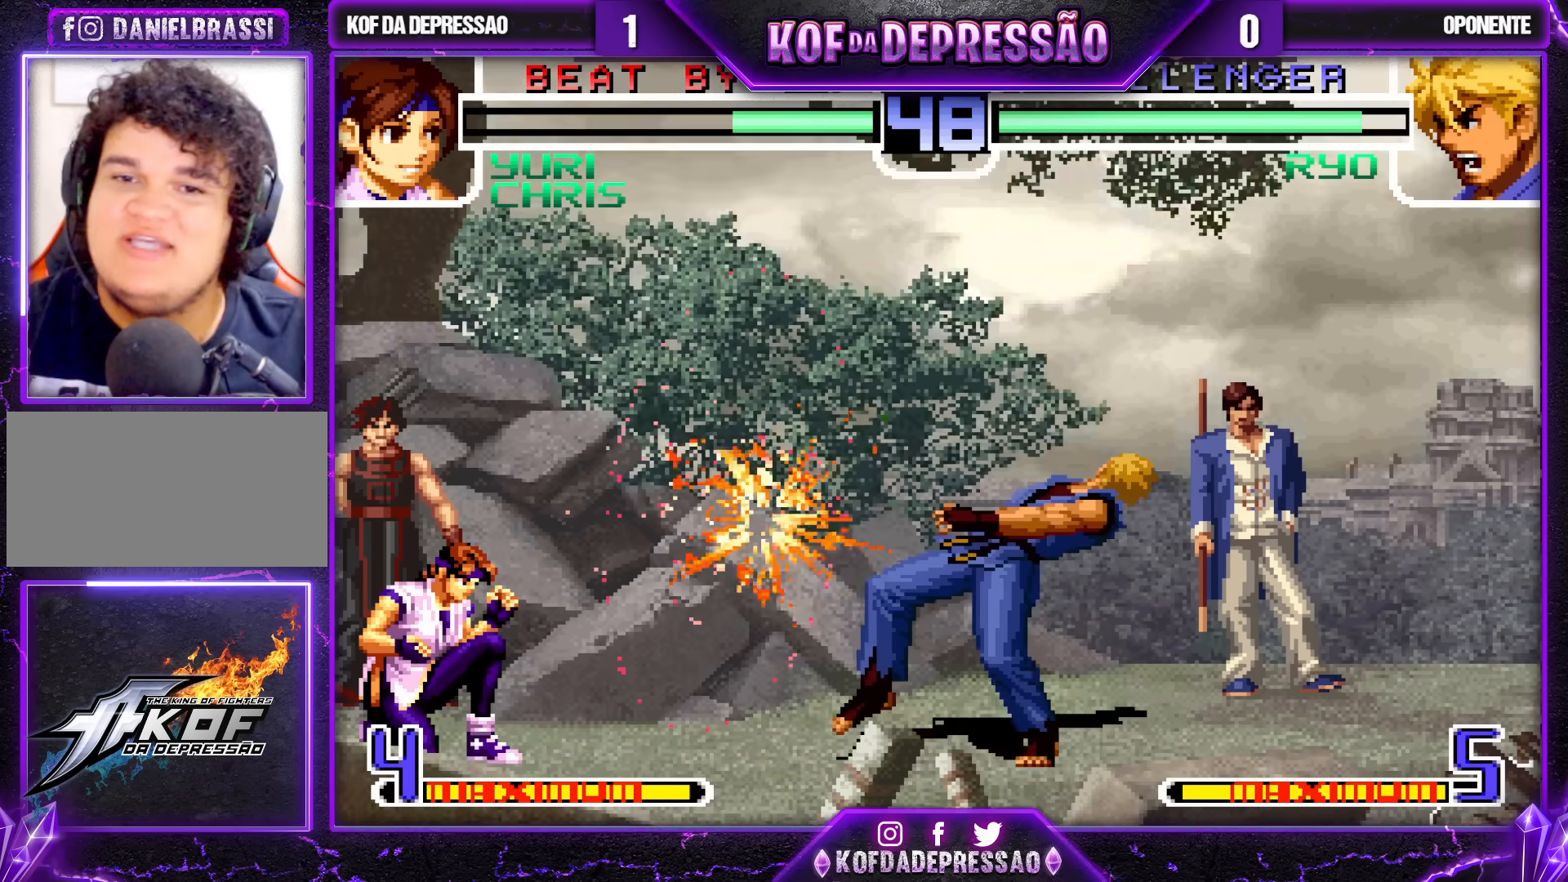
{"dt_ms": 500, "buttons": [], "left_stick": "right", "events": [[167, "left_stick", "right"], [267, "left_stick", "center"], [333, "left_stick", "right"], [400, "left_stick", "center"], [467, "left_stick", "right"]]}
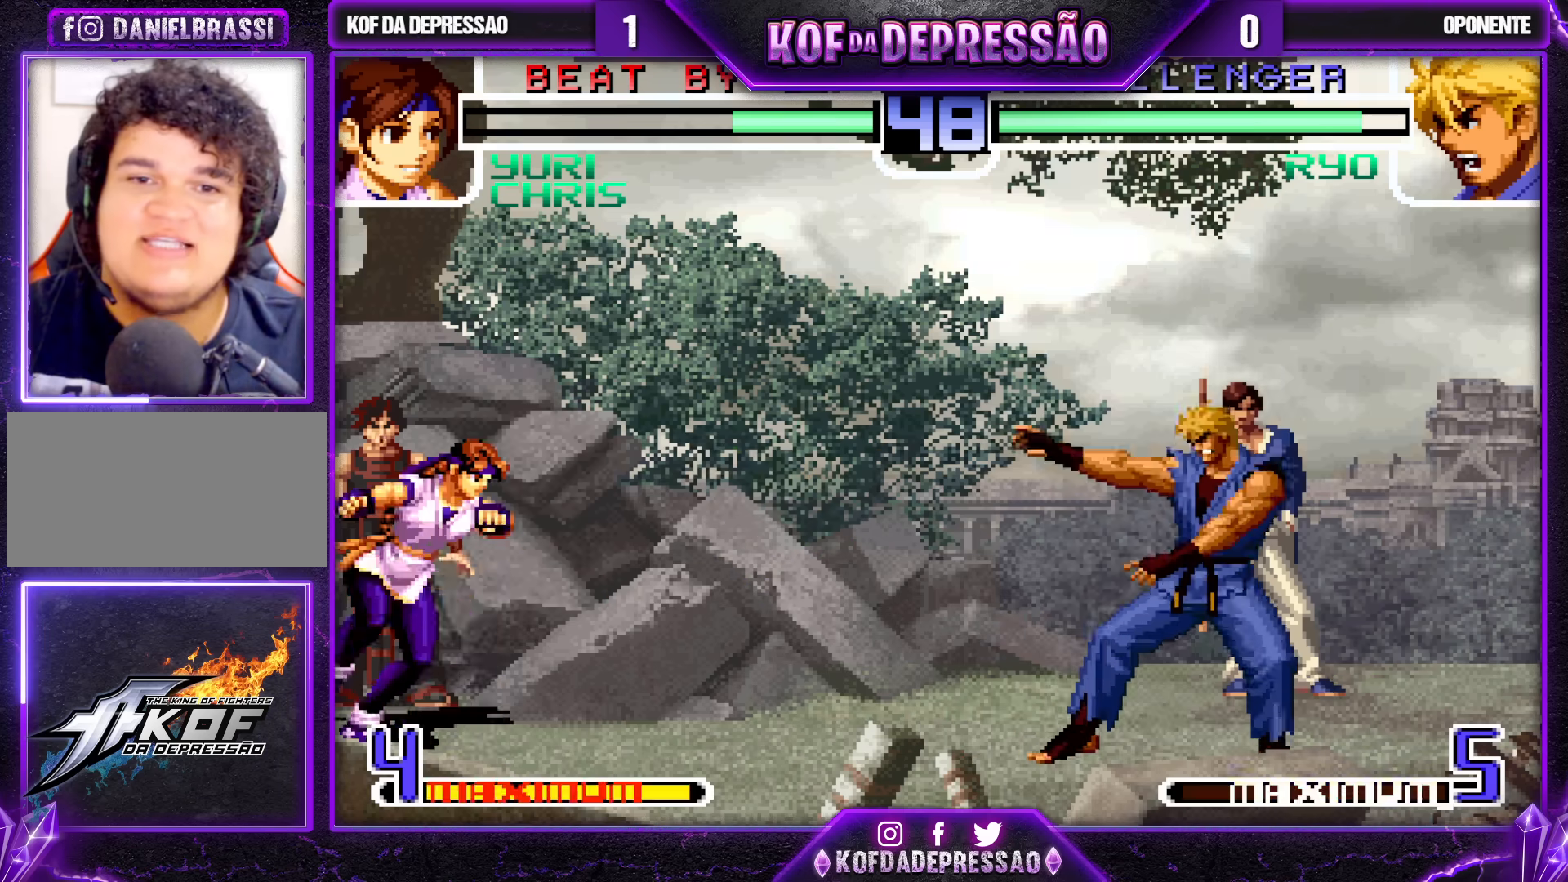
{"dt_ms": 500, "buttons": [], "left_stick": "center", "events": [[67, "SQUARE", "down"], [67, "TRIANGLE", "down"], [150, "SQUARE", "up"], [150, "TRIANGLE", "up"], [433, "left_stick", "center"]]}
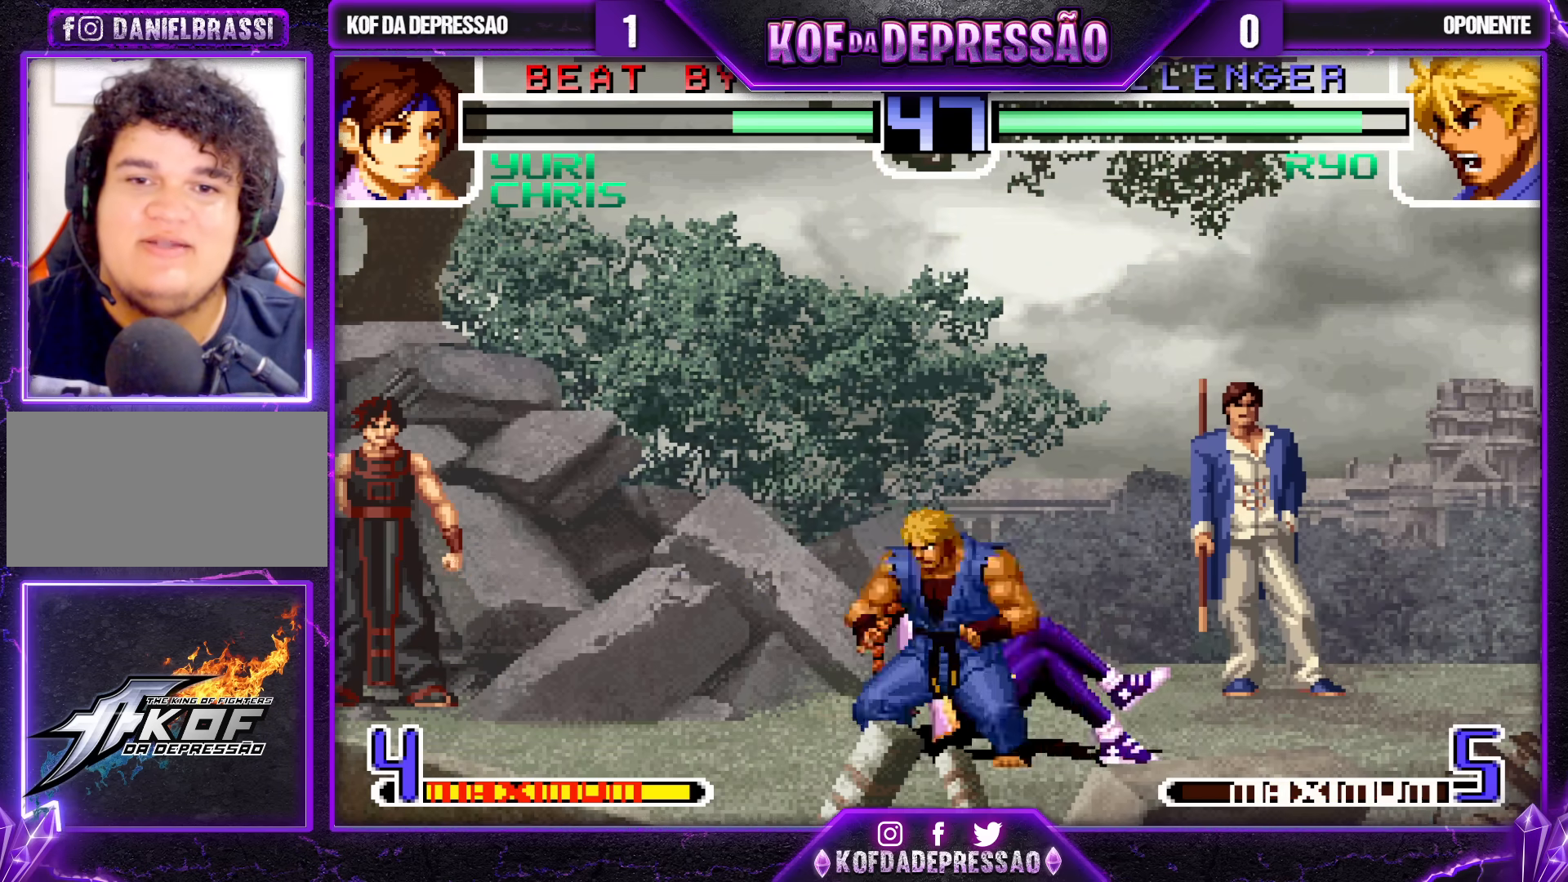
{"dt_ms": 500, "buttons": [], "left_stick": "left", "events": [[83, "left_stick", "left"], [117, "R1", "down"], [217, "R1", "up"]]}
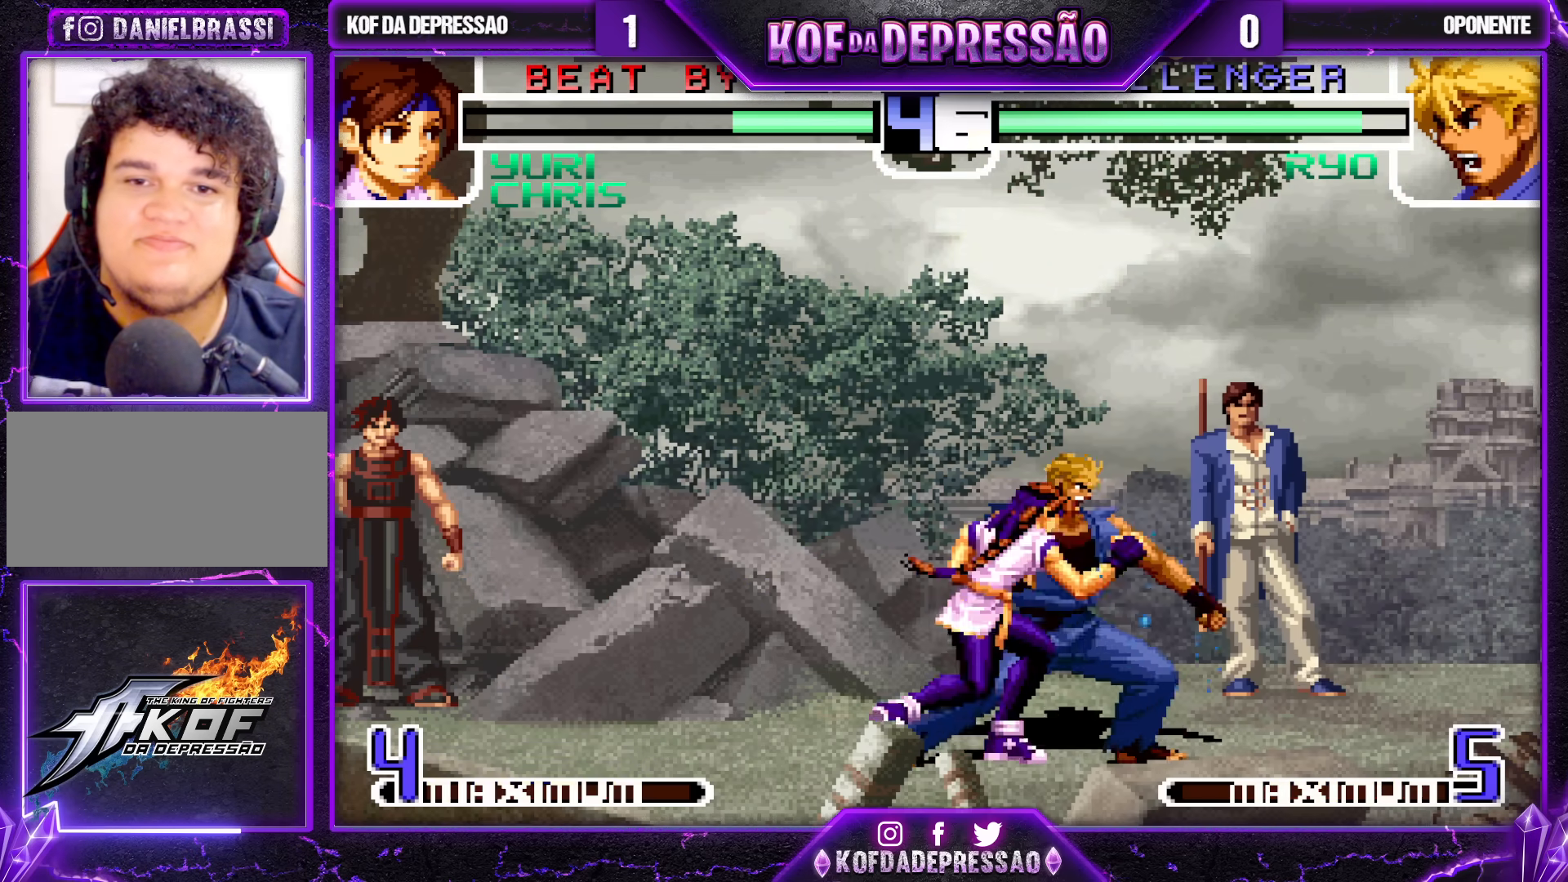
{"dt_ms": 500, "buttons": [], "left_stick": "down-left", "events": [[383, "left_stick", "down-left"]]}
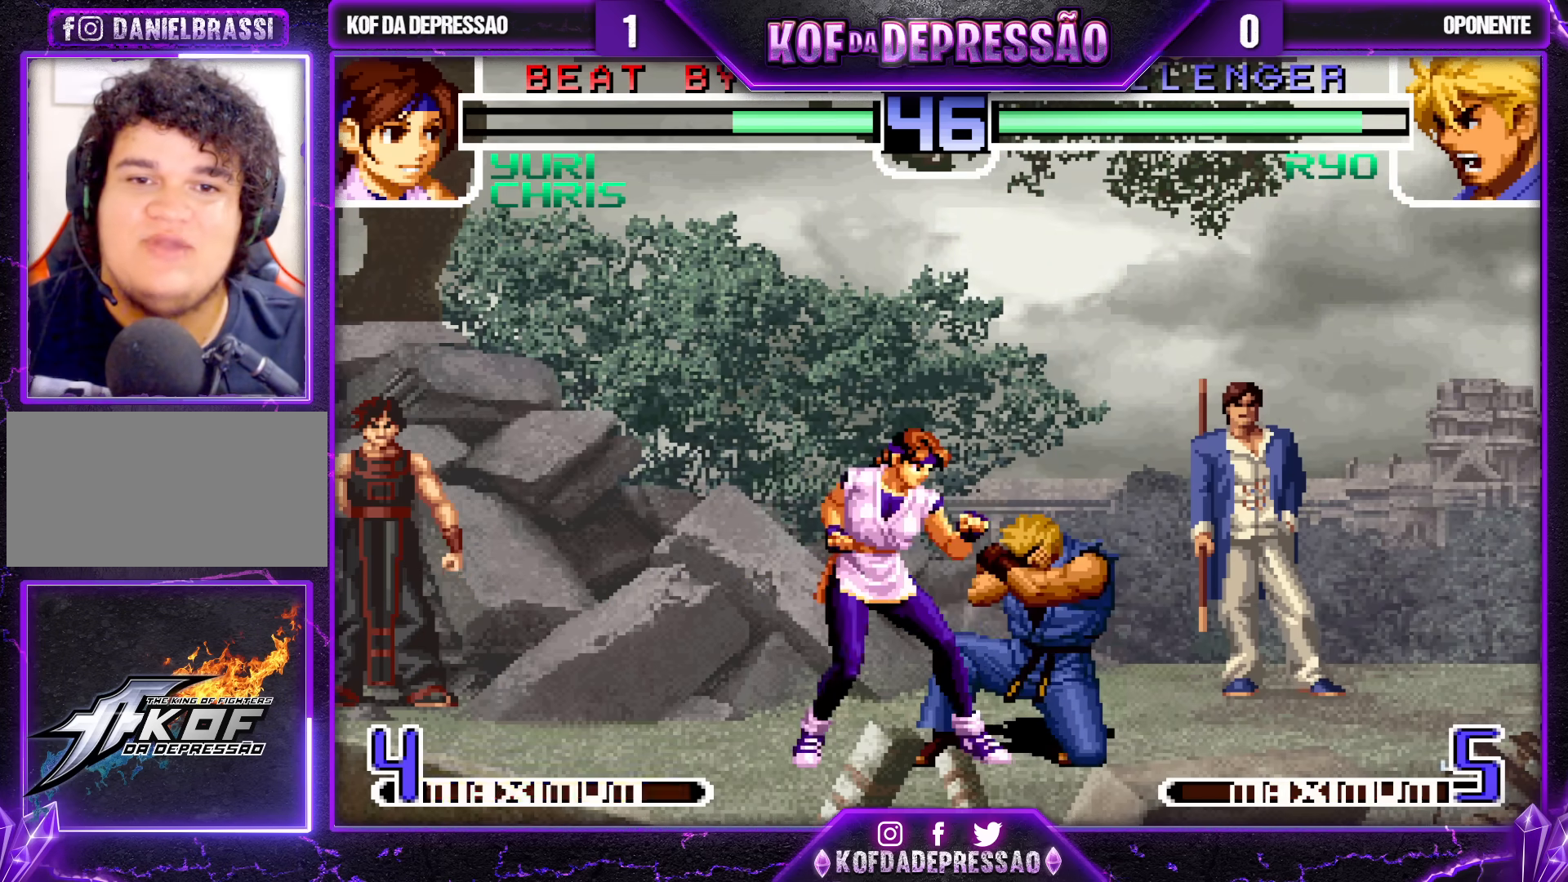
{"dt_ms": 500, "buttons": [], "left_stick": "down-left", "events": []}
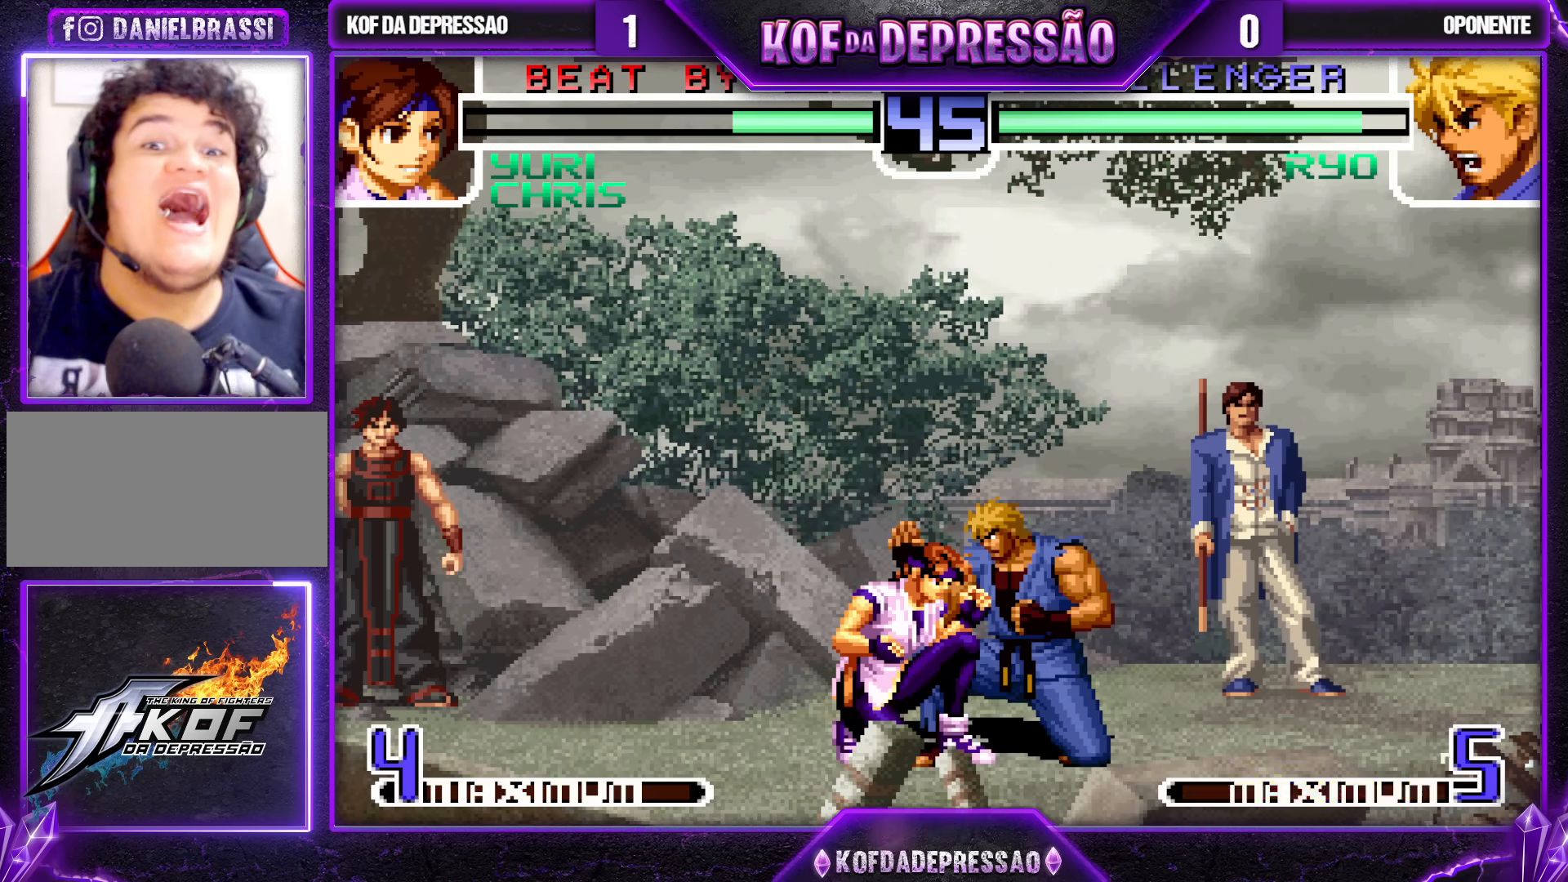
{"dt_ms": 500, "buttons": [], "left_stick": "down-left", "events": []}
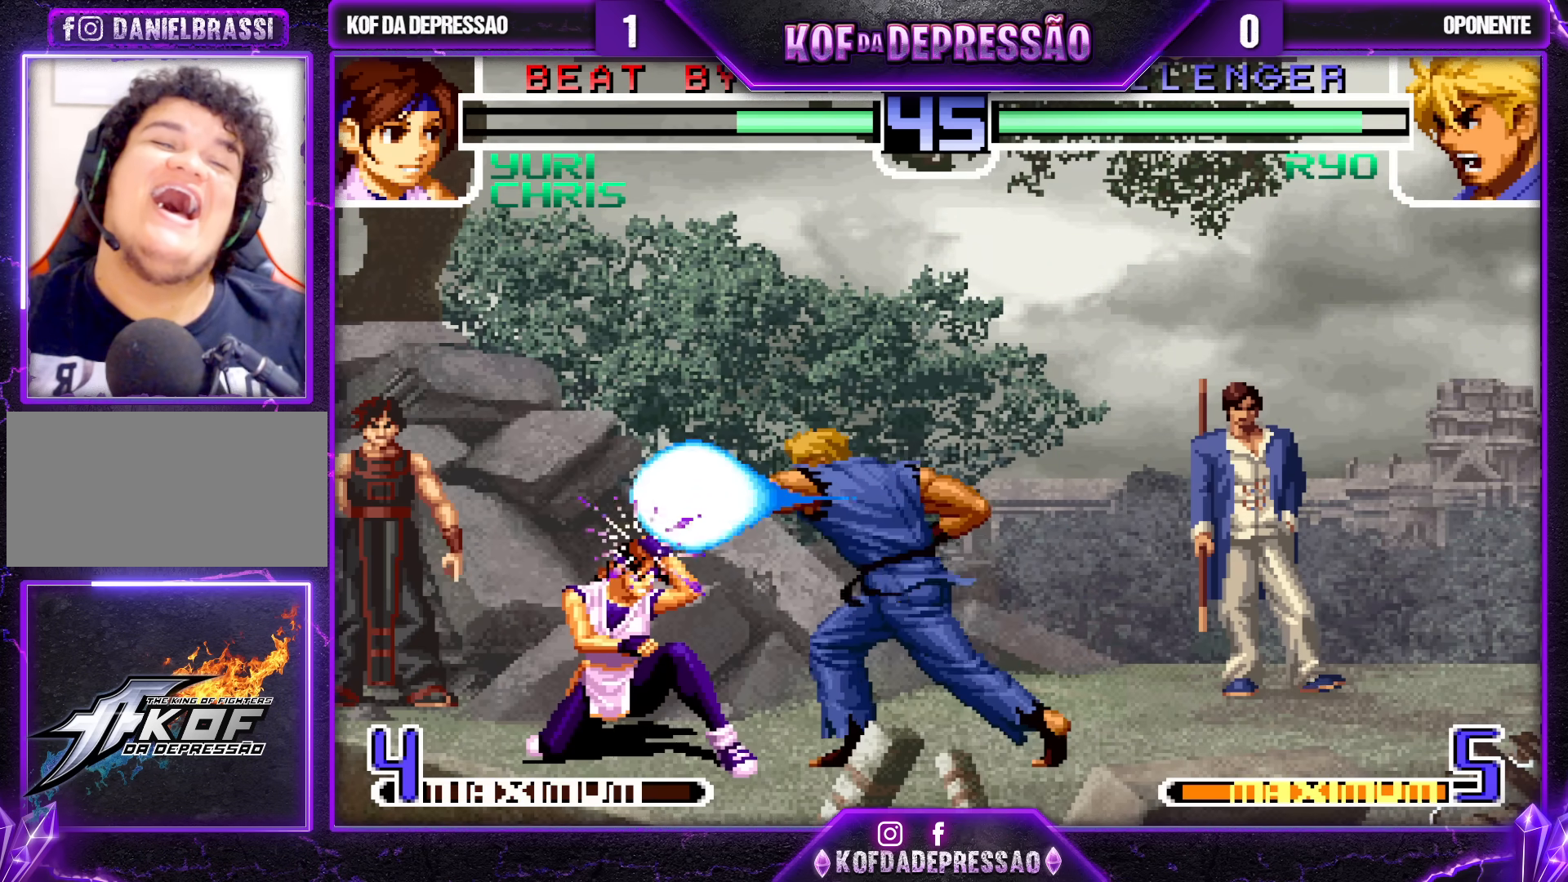
{"dt_ms": 500, "buttons": [], "left_stick": "down-left", "events": []}
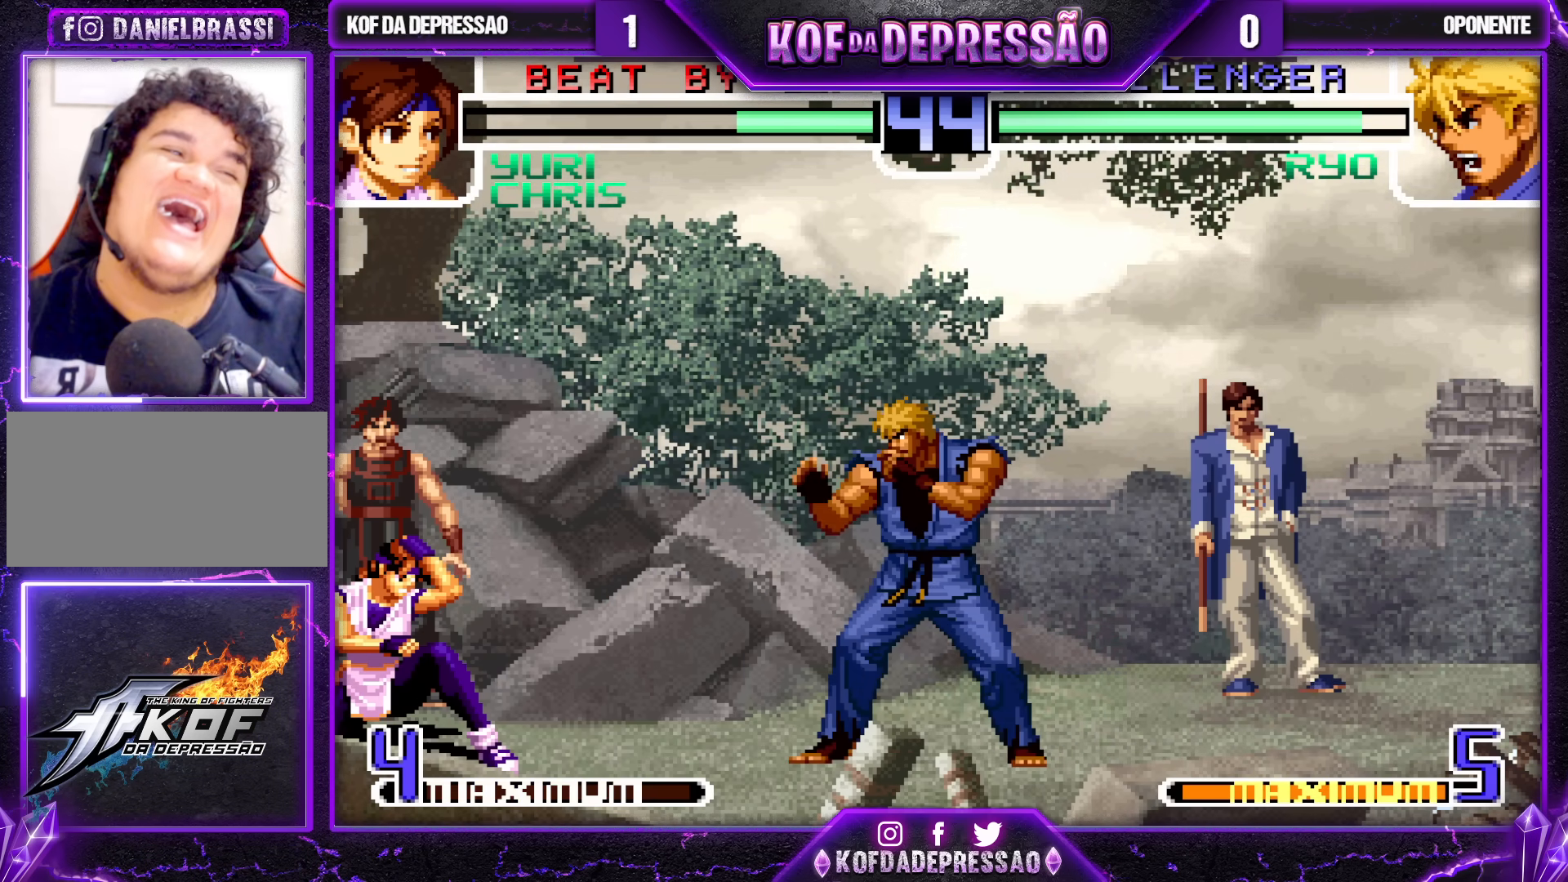
{"dt_ms": 500, "buttons": [], "left_stick": "left", "events": [[500, "left_stick", "left"]]}
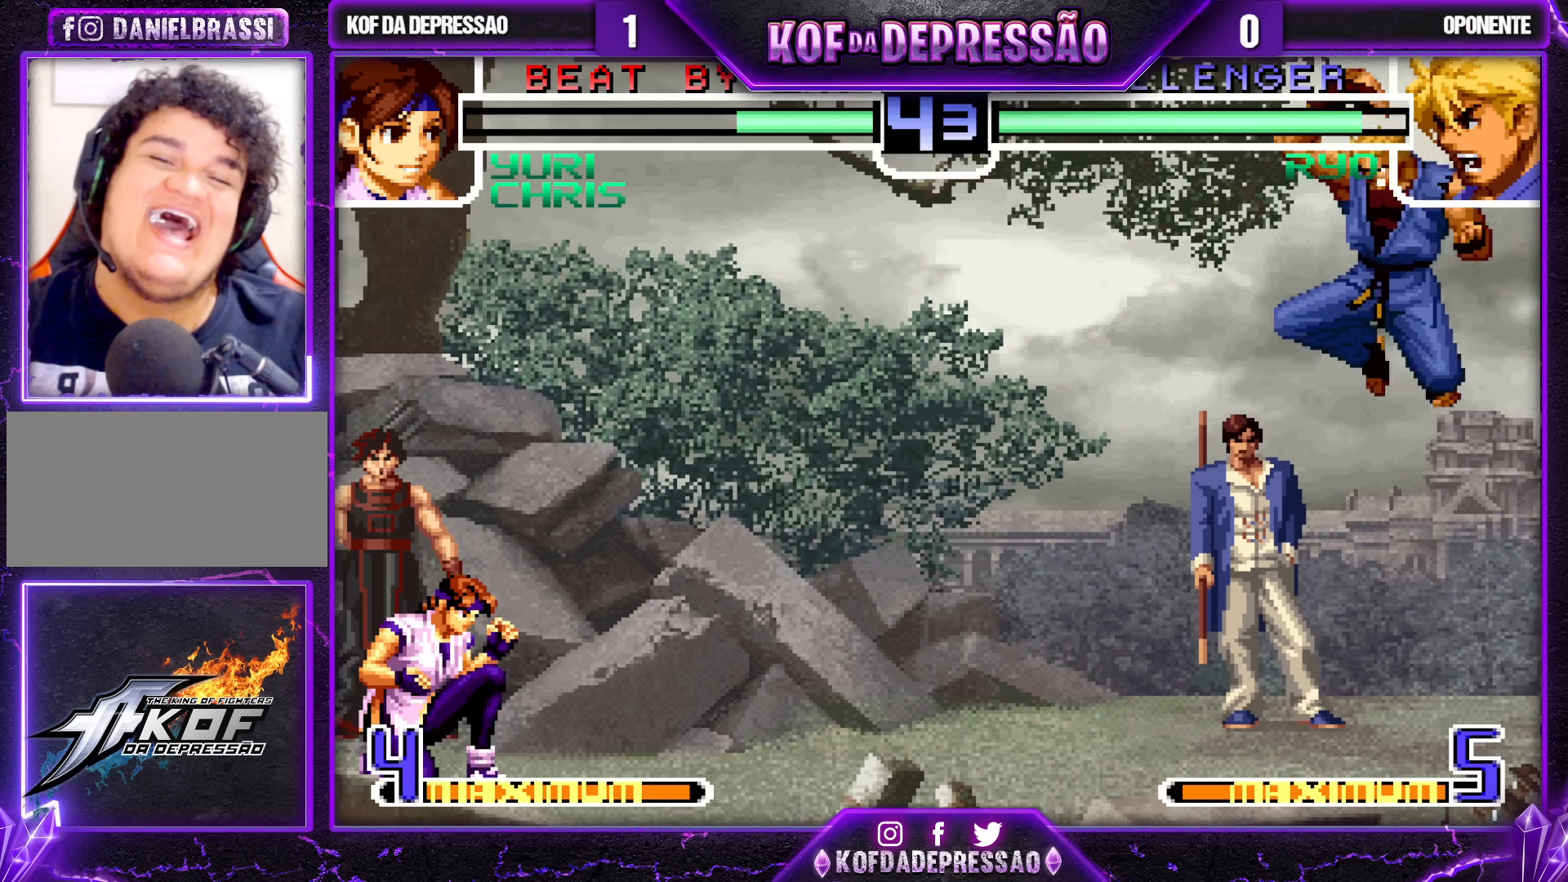
{"dt_ms": 500, "buttons": [], "left_stick": "left", "events": [[217, "left_stick", "center"], [267, "left_stick", "right"], [317, "left_stick", "center"], [367, "left_stick", "right"], [483, "left_stick", "left"]]}
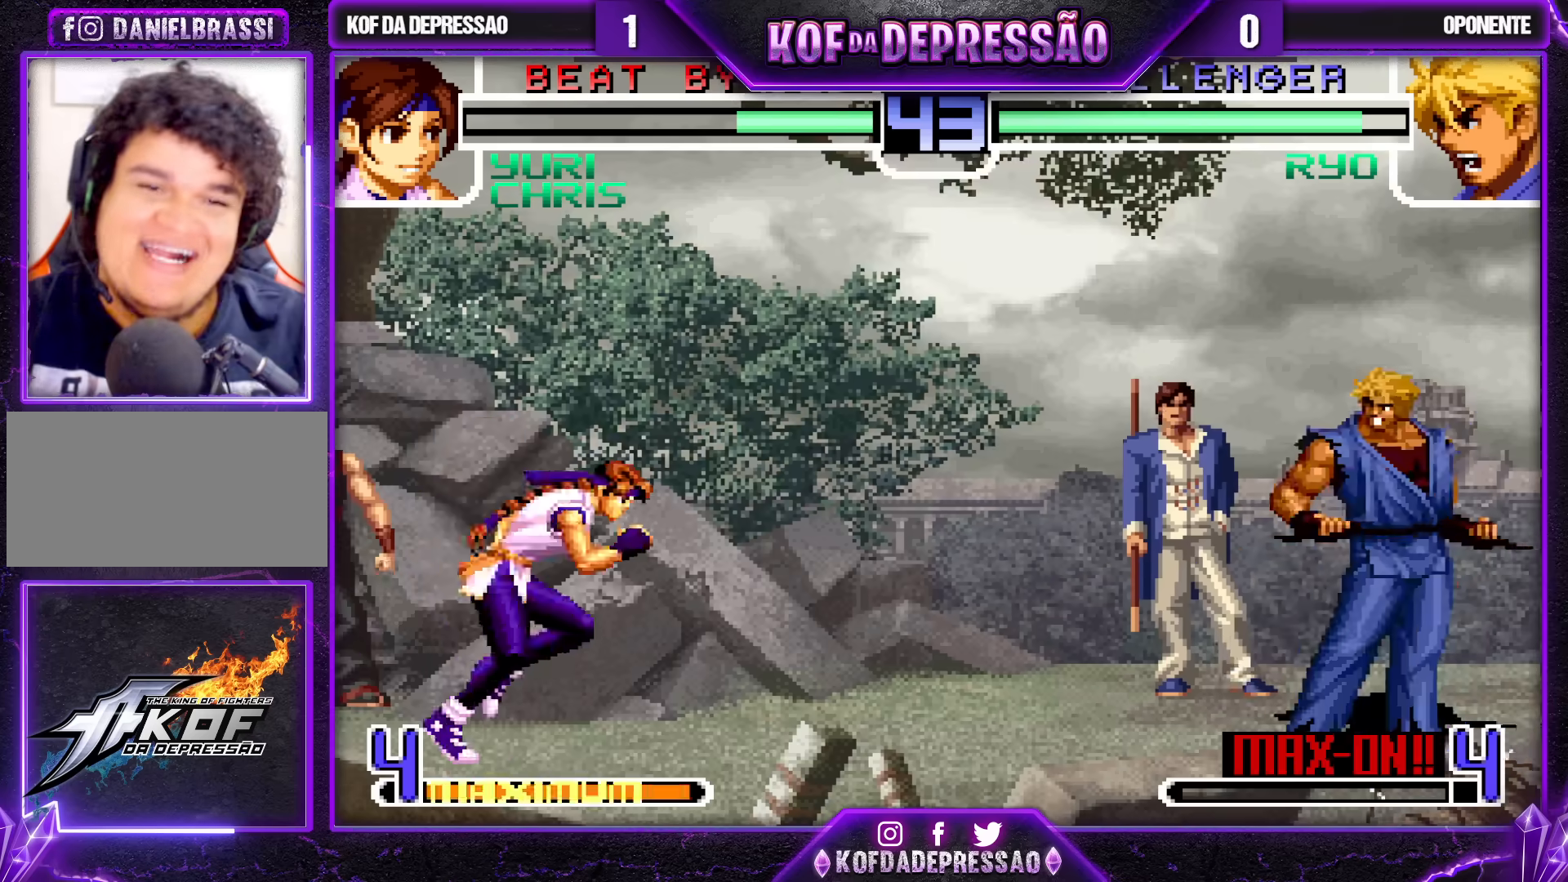
{"dt_ms": 500, "buttons": [], "left_stick": "left", "events": []}
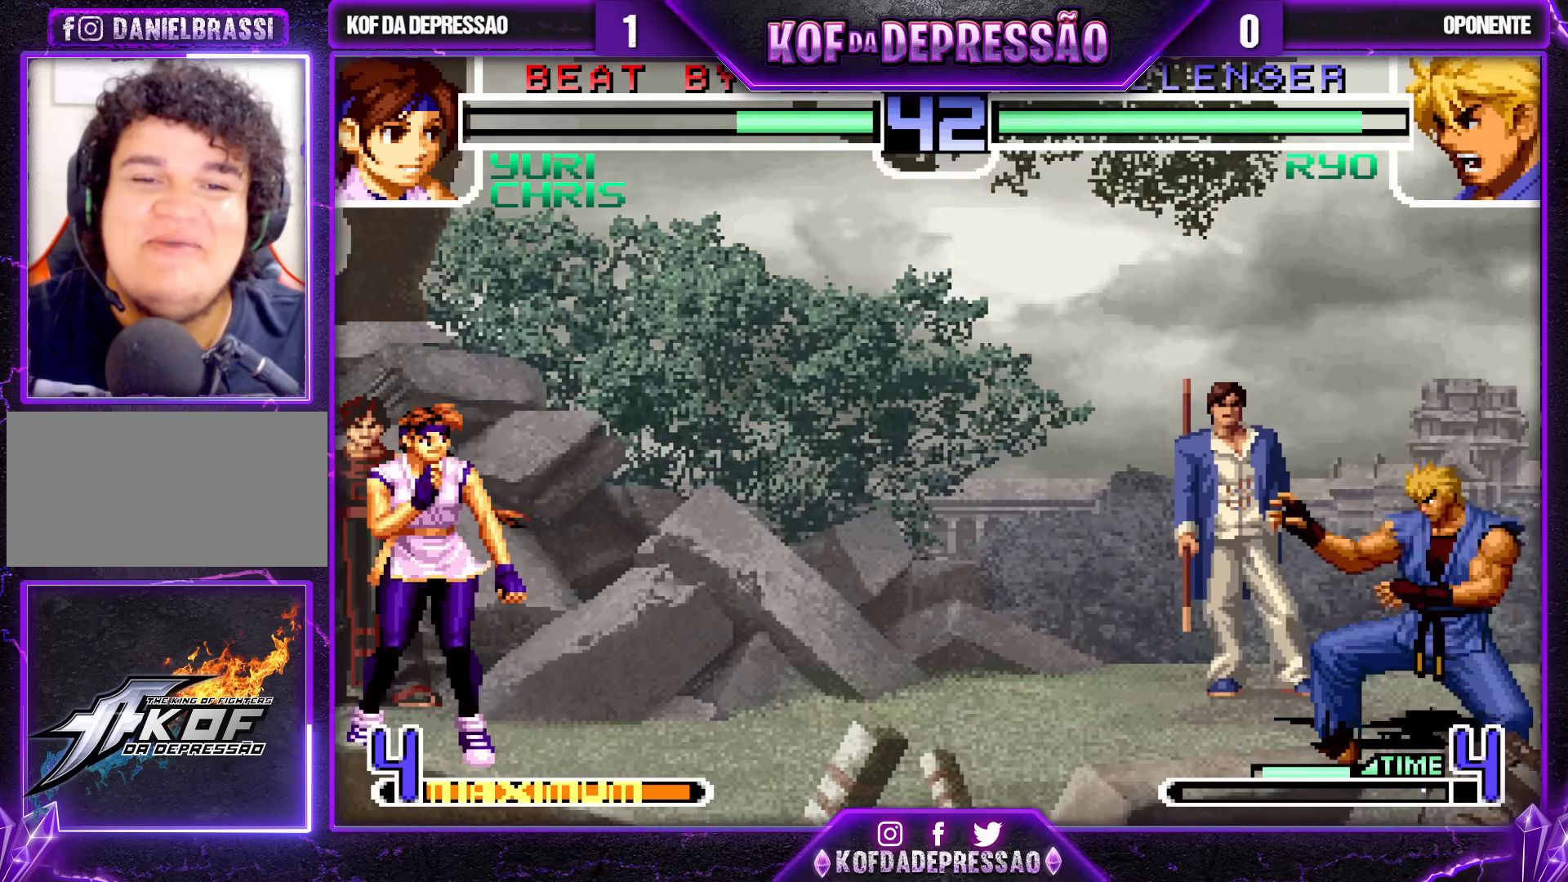
{"dt_ms": 500, "buttons": ["SQUARE", "TRIANGLE"], "left_stick": "right", "events": [[183, "left_stick", "center"], [233, "left_stick", "right"], [300, "left_stick", "center"], [383, "left_stick", "right"], [483, "TRIANGLE", "down"], [500, "SQUARE", "down"]]}